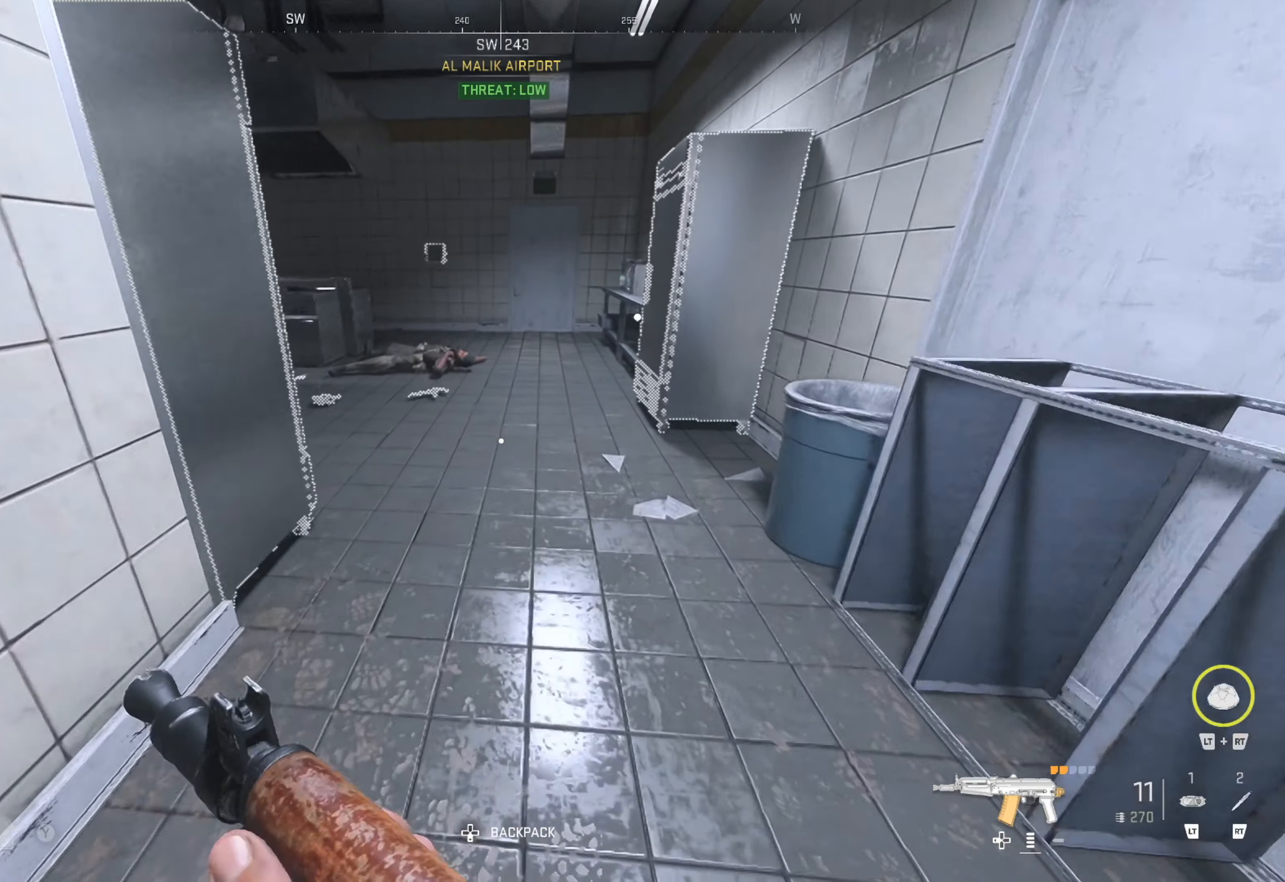
Gameplay with a controller (Xbox layout); each line is a JSON object with the inputs held at the frame after it. "events" lists button and stick changes between this image and that frame as [ms after this image, input, new state], when the widget could be followed in between.
{"buttons": [], "left_stick": "center", "right_stick": "center", "events": [[150, "right_stick", "up-left"], [283, "right_stick", "center"], [383, "left_stick", "center"]]}
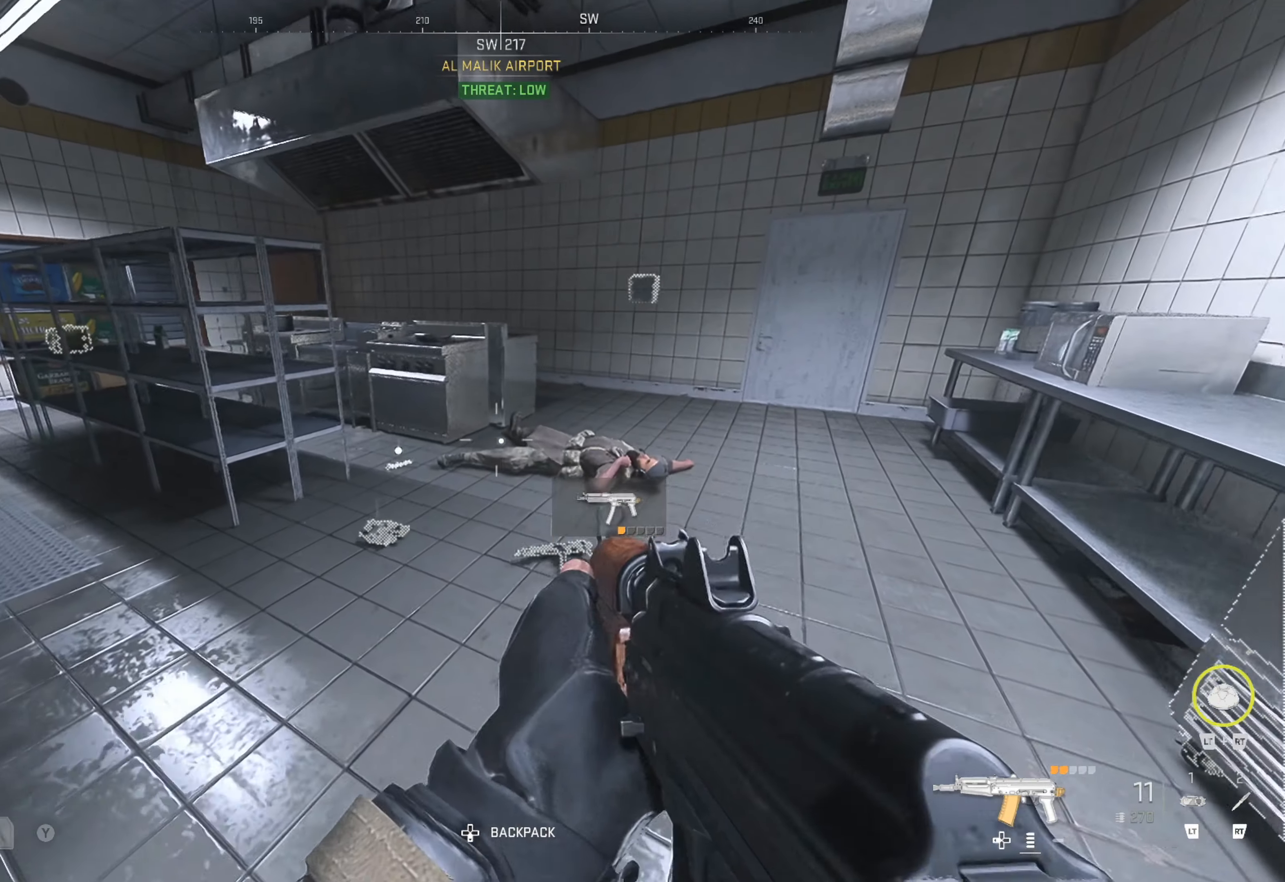
{"buttons": ["L1"], "left_stick": "up-left", "right_stick": "center", "events": [[250, "left_stick", "up-left"], [266, "right_stick", "left"], [483, "L1", "down"], [483, "right_stick", "center"]]}
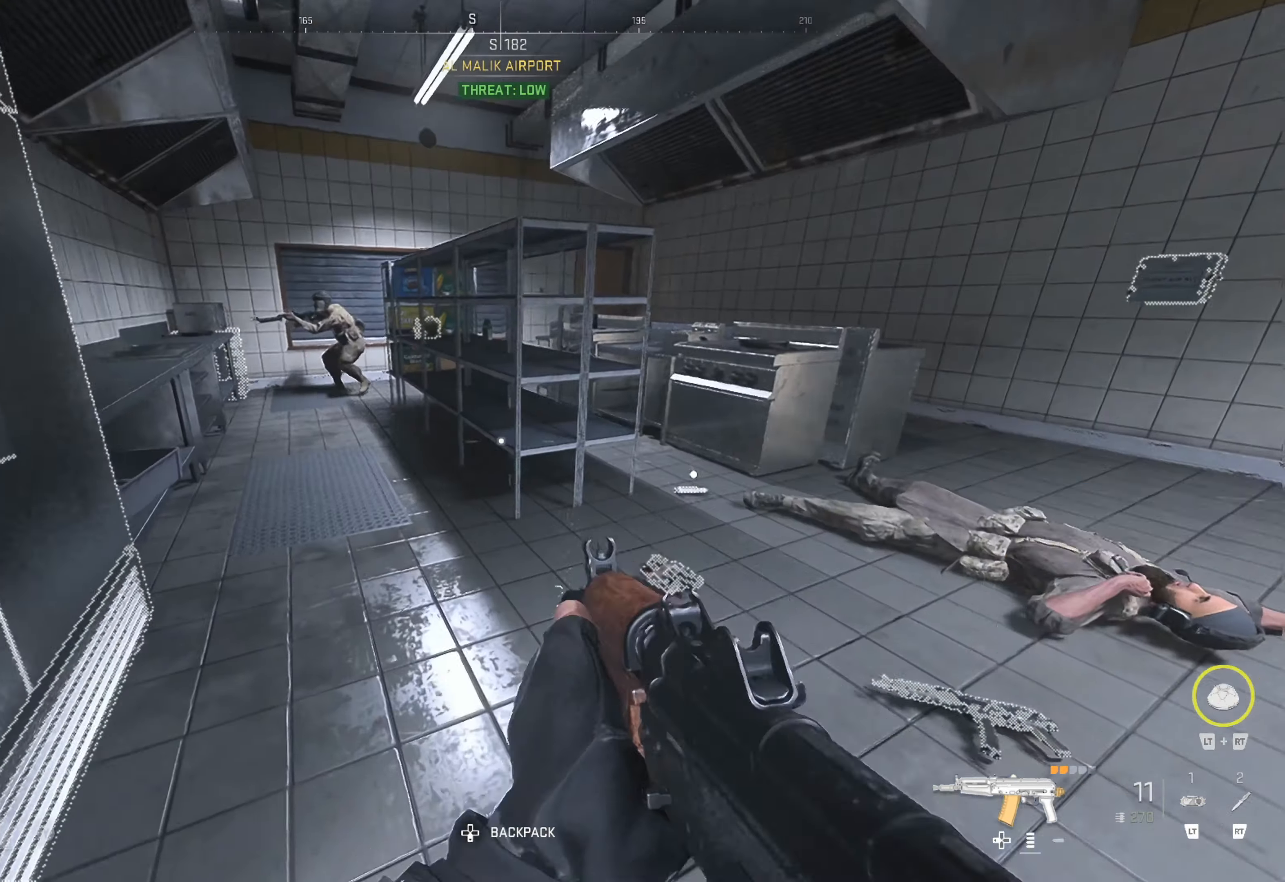
{"buttons": ["L1"], "left_stick": "up", "right_stick": "up-right", "events": [[83, "right_stick", "left"], [183, "right_stick", "up-left"], [383, "left_stick", "up"], [400, "right_stick", "up-right"]]}
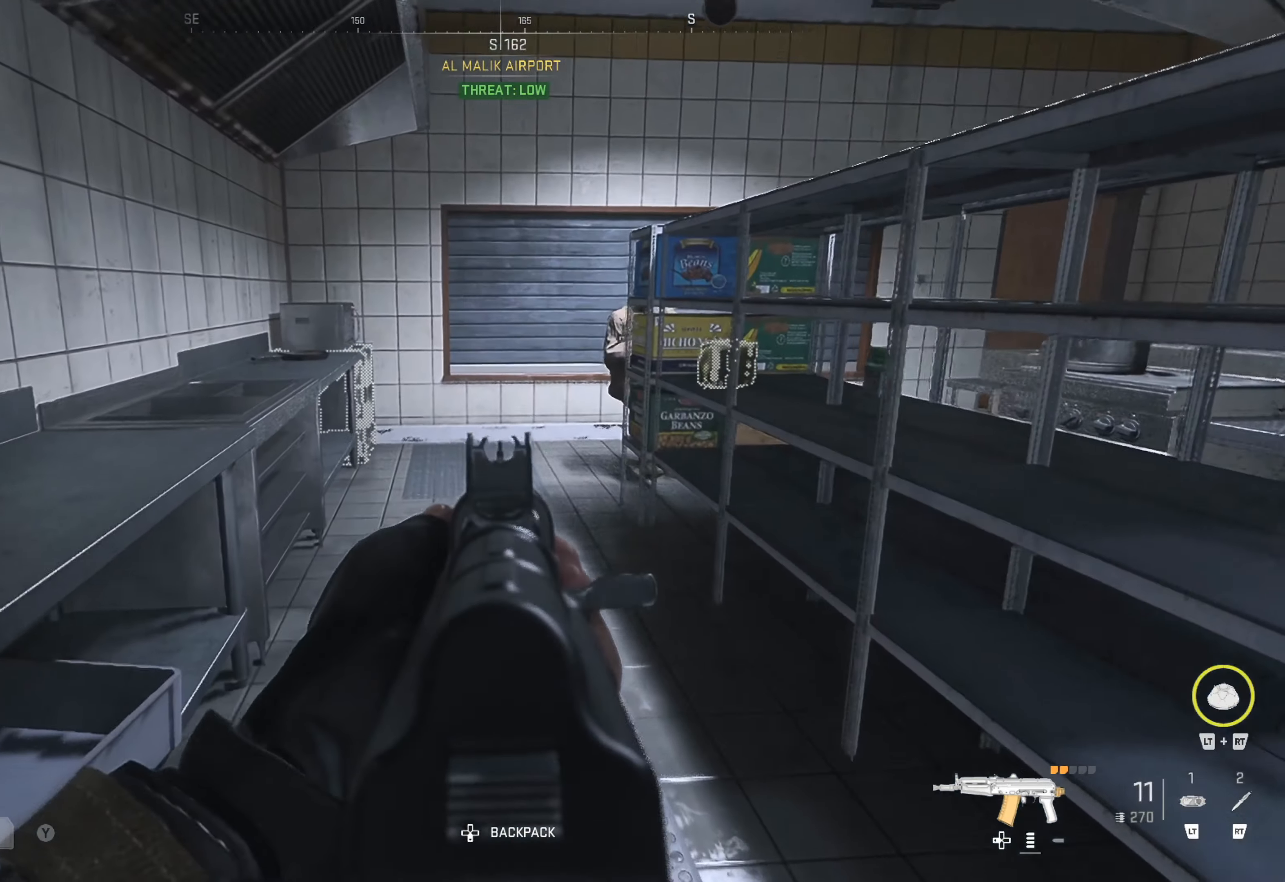
{"buttons": ["L1"], "left_stick": "up", "right_stick": "center", "events": [[166, "L1", "up"], [200, "right_stick", "center"], [266, "L1", "down"]]}
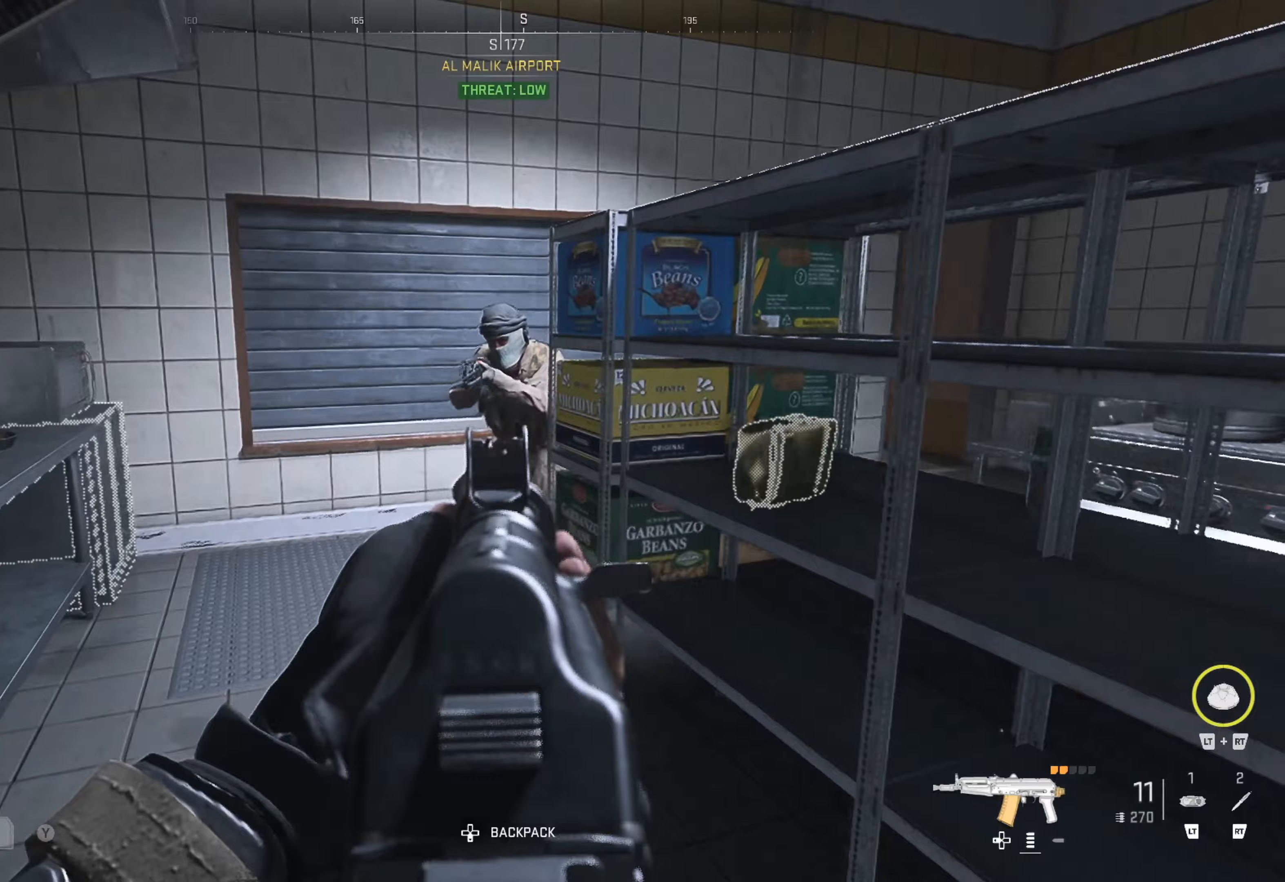
{"buttons": [], "left_stick": "up-left", "right_stick": "down-right", "events": [[50, "R1", "down"], [50, "right_stick", "right"], [100, "right_stick", "up-right"], [417, "R1", "up"], [417, "left_stick", "up-left"], [433, "L1", "up"], [483, "right_stick", "down-right"]]}
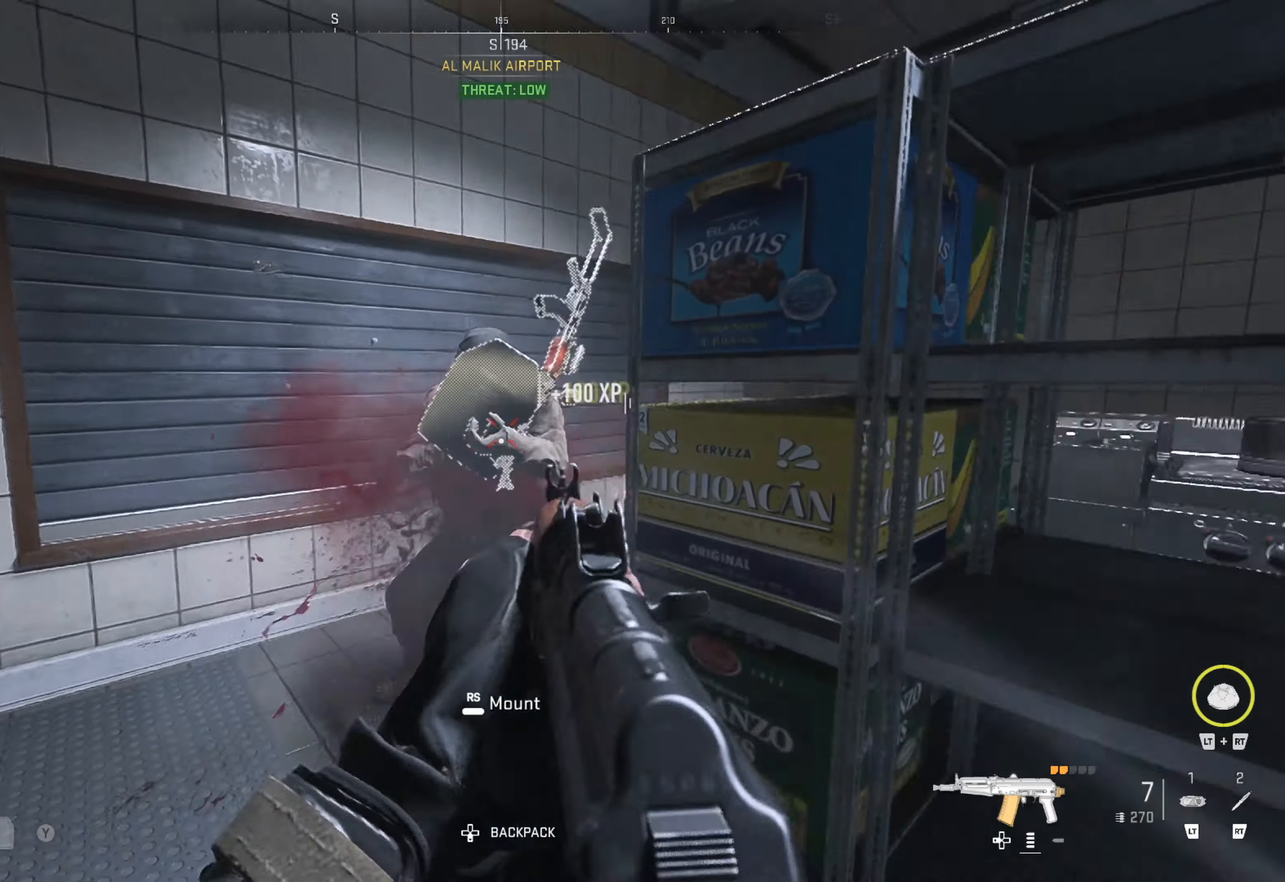
{"buttons": [], "left_stick": "center", "right_stick": "center", "events": [[83, "right_stick", "center"], [200, "left_stick", "center"], [317, "left_stick", "down-right"], [317, "right_stick", "down"], [417, "right_stick", "center"], [467, "left_stick", "center"]]}
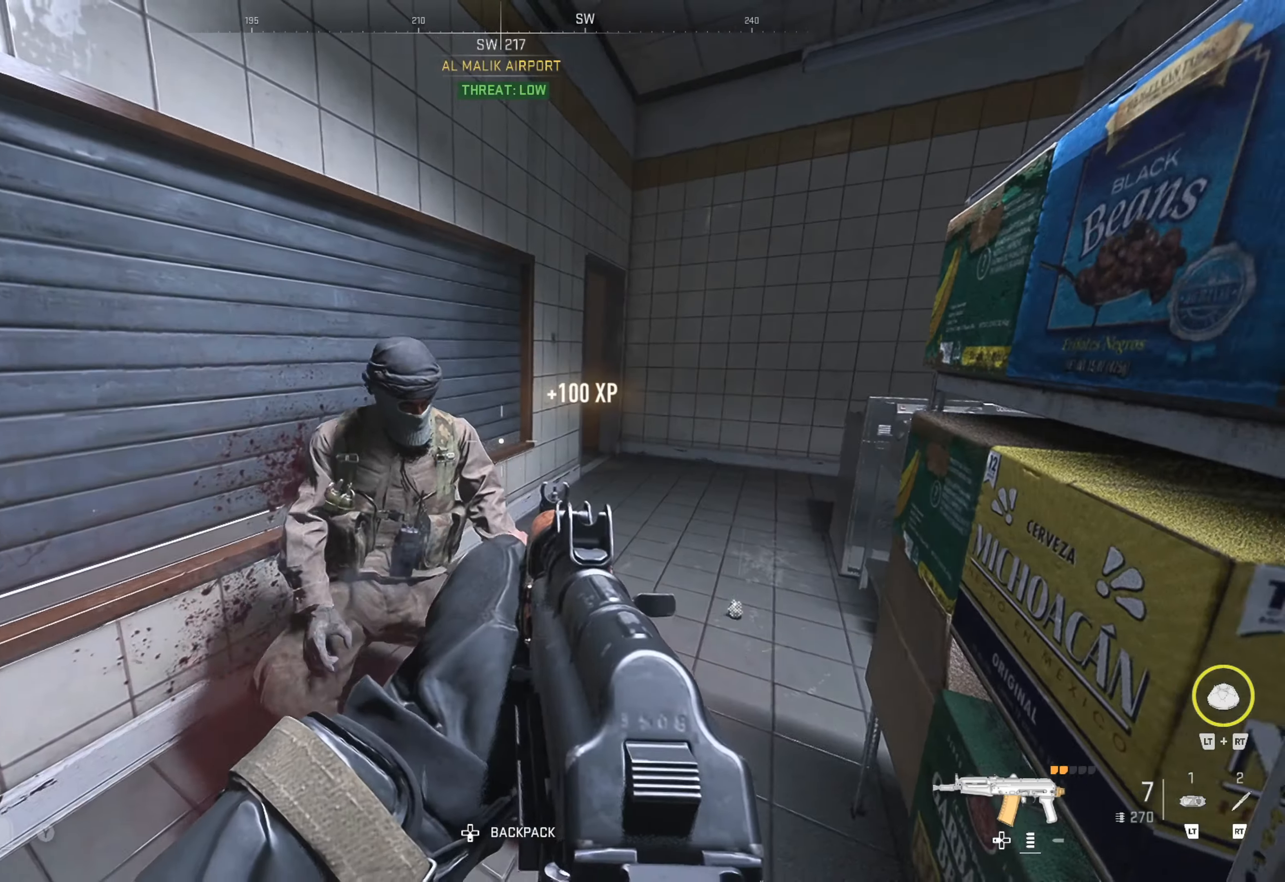
{"buttons": [], "left_stick": "center", "right_stick": "center", "events": [[17, "left_stick", "down"], [33, "right_stick", "down-right"], [250, "right_stick", "center"], [333, "left_stick", "center"]]}
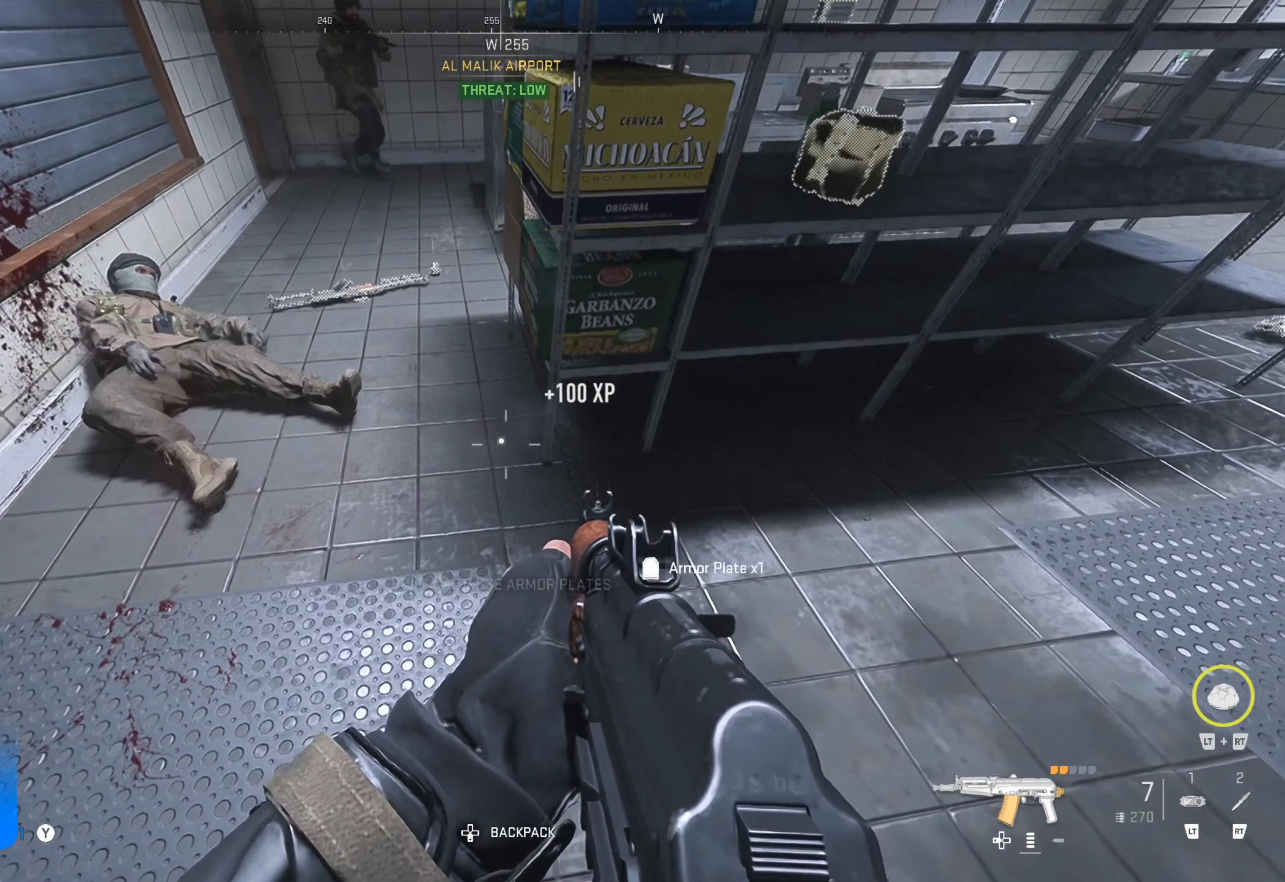
{"buttons": [], "left_stick": "up-right", "right_stick": "up-right", "events": [[133, "right_stick", "right"], [300, "left_stick", "right"], [300, "right_stick", "center"], [400, "left_stick", "up-right"], [433, "right_stick", "up-right"]]}
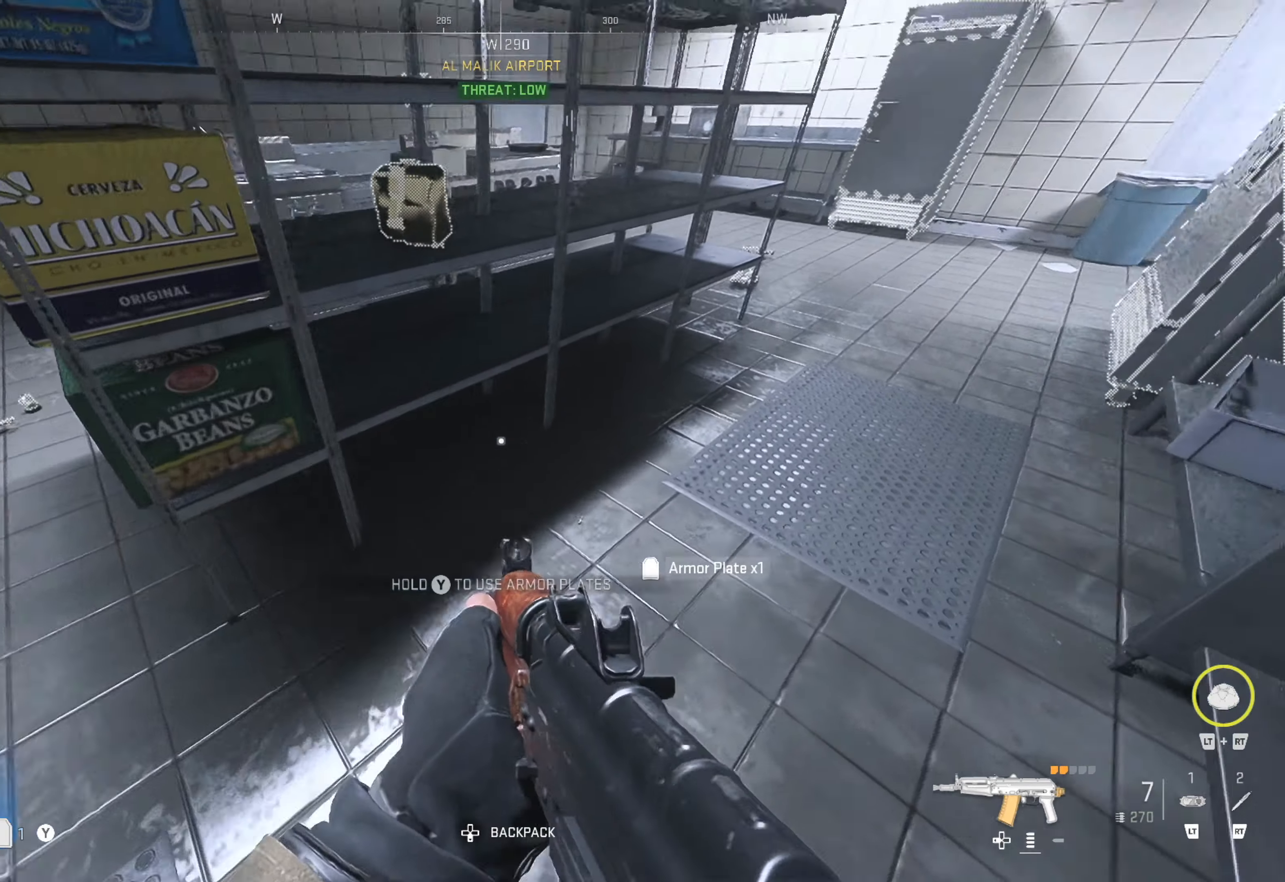
{"buttons": [], "left_stick": "right", "right_stick": "up-left", "events": [[100, "left_stick", "right"], [100, "right_stick", "center"], [233, "left_stick", "up-right"], [333, "right_stick", "left"], [383, "left_stick", "right"], [450, "right_stick", "up-left"]]}
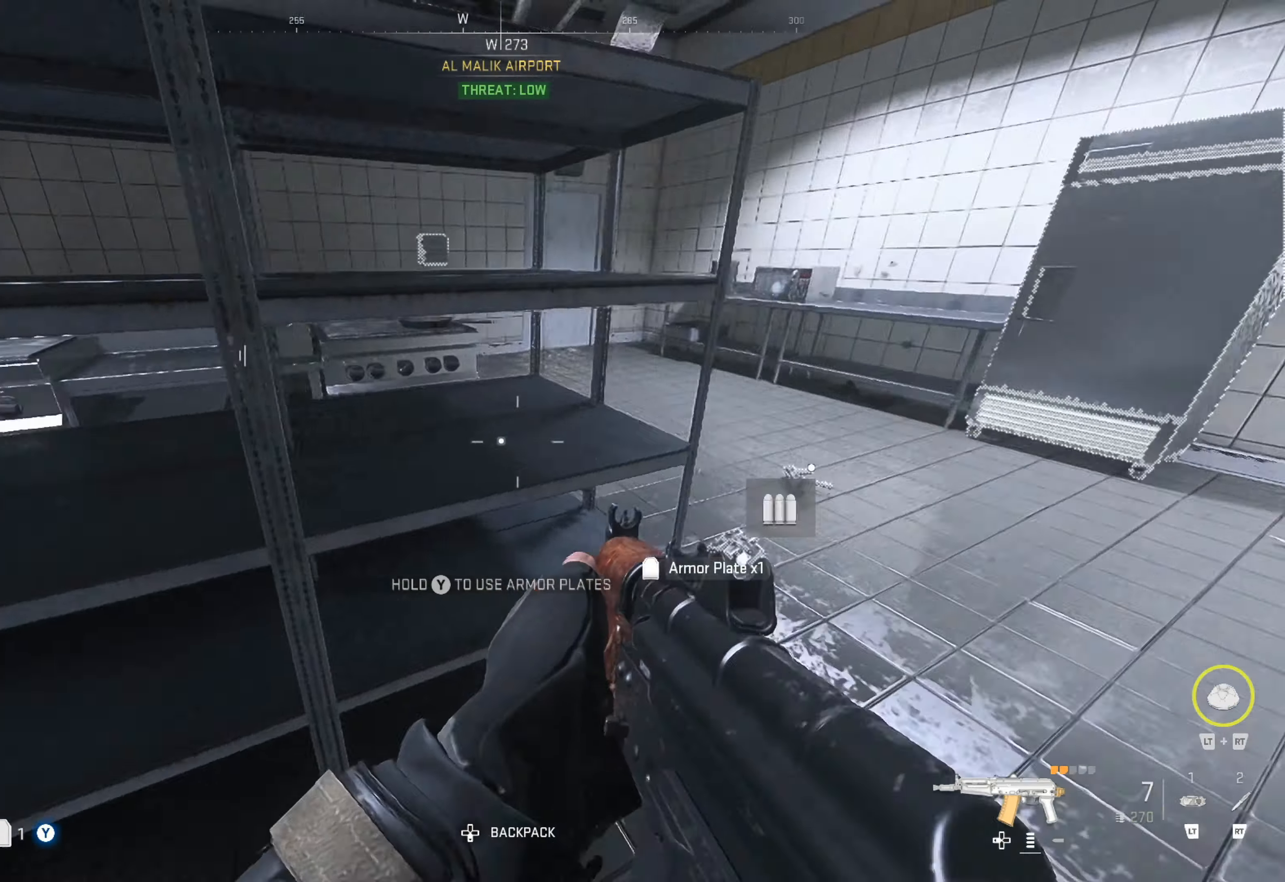
{"buttons": ["Y"], "left_stick": "center", "right_stick": "center", "events": [[83, "left_stick", "down-right"], [100, "right_stick", "center"], [200, "right_stick", "left"], [350, "right_stick", "center"], [433, "left_stick", "center"], [450, "Y", "down"]]}
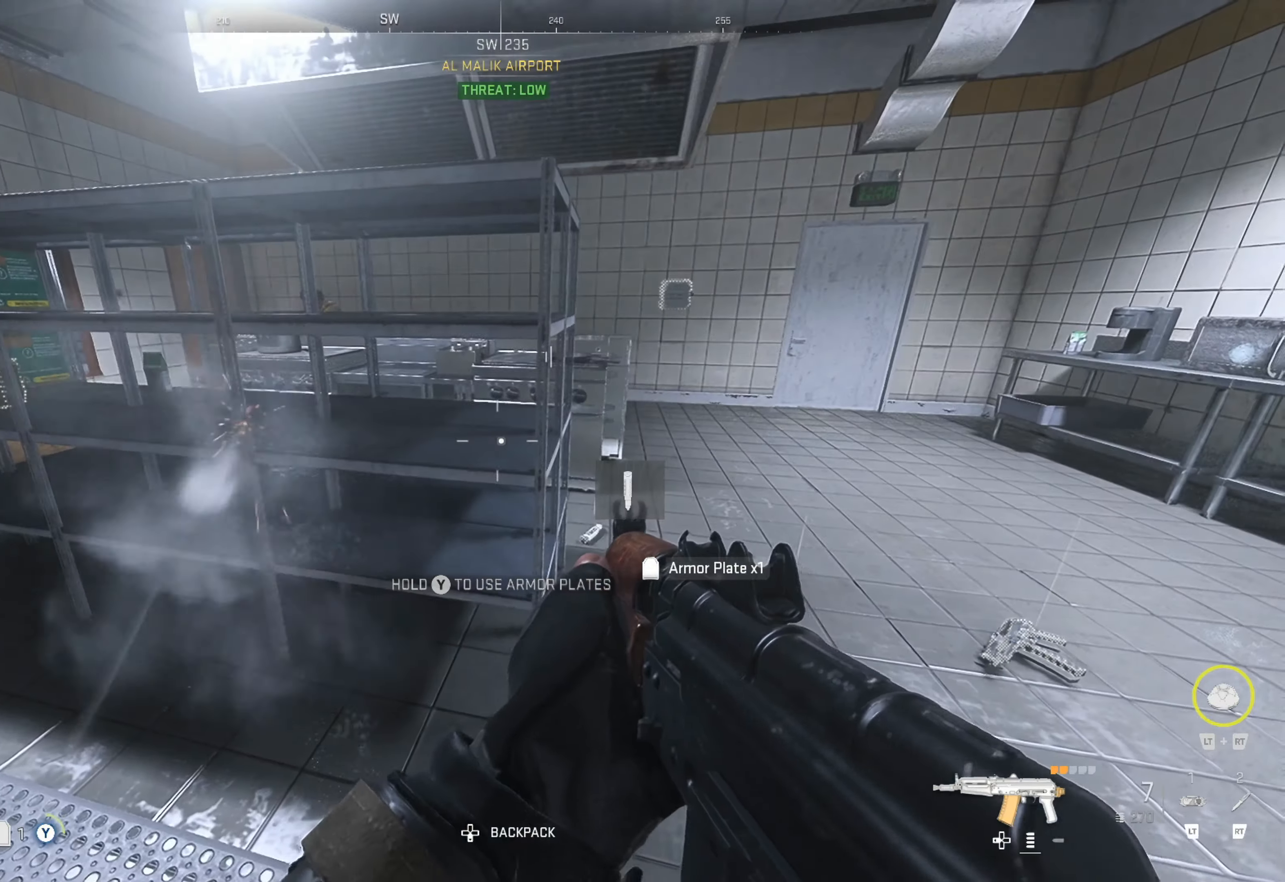
{"buttons": [], "left_stick": "right", "right_stick": "left", "events": [[67, "Y", "up"], [83, "left_stick", "up-left"], [317, "left_stick", "right"], [483, "right_stick", "left"]]}
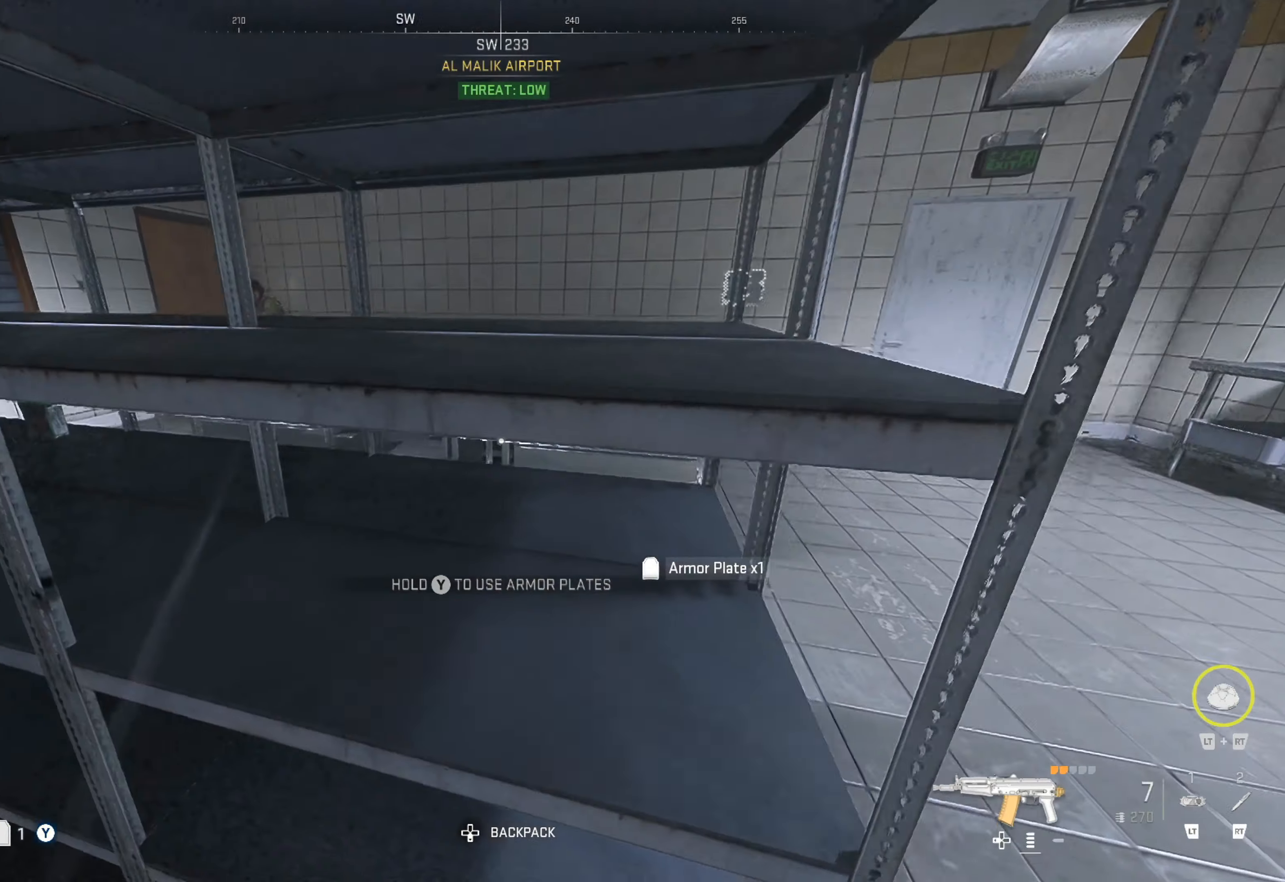
{"buttons": ["L1"], "left_stick": "right", "right_stick": "center", "events": [[50, "right_stick", "up-left"], [150, "right_stick", "center"], [500, "L1", "down"]]}
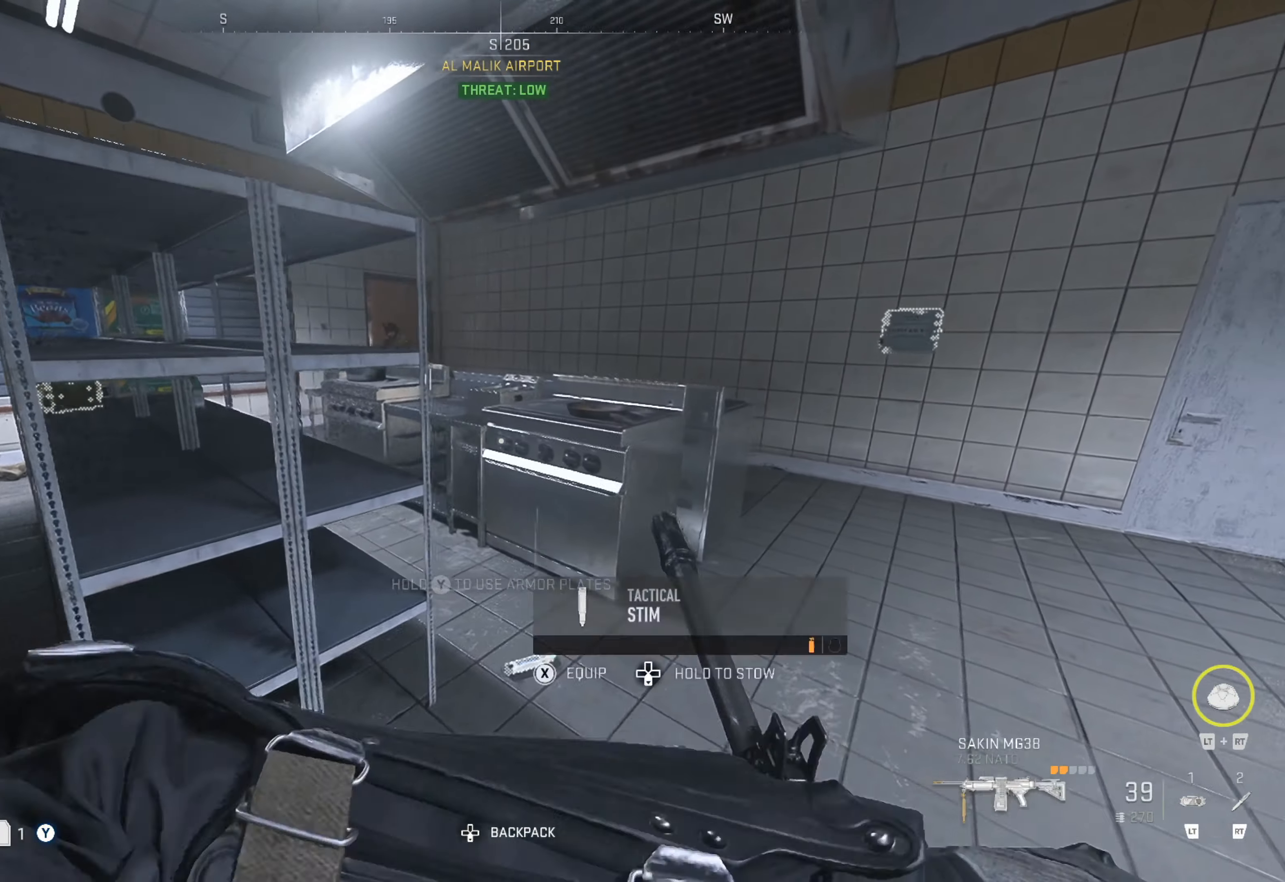
{"buttons": ["L1"], "left_stick": "right", "right_stick": "center", "events": [[67, "right_stick", "up-left"], [433, "right_stick", "center"]]}
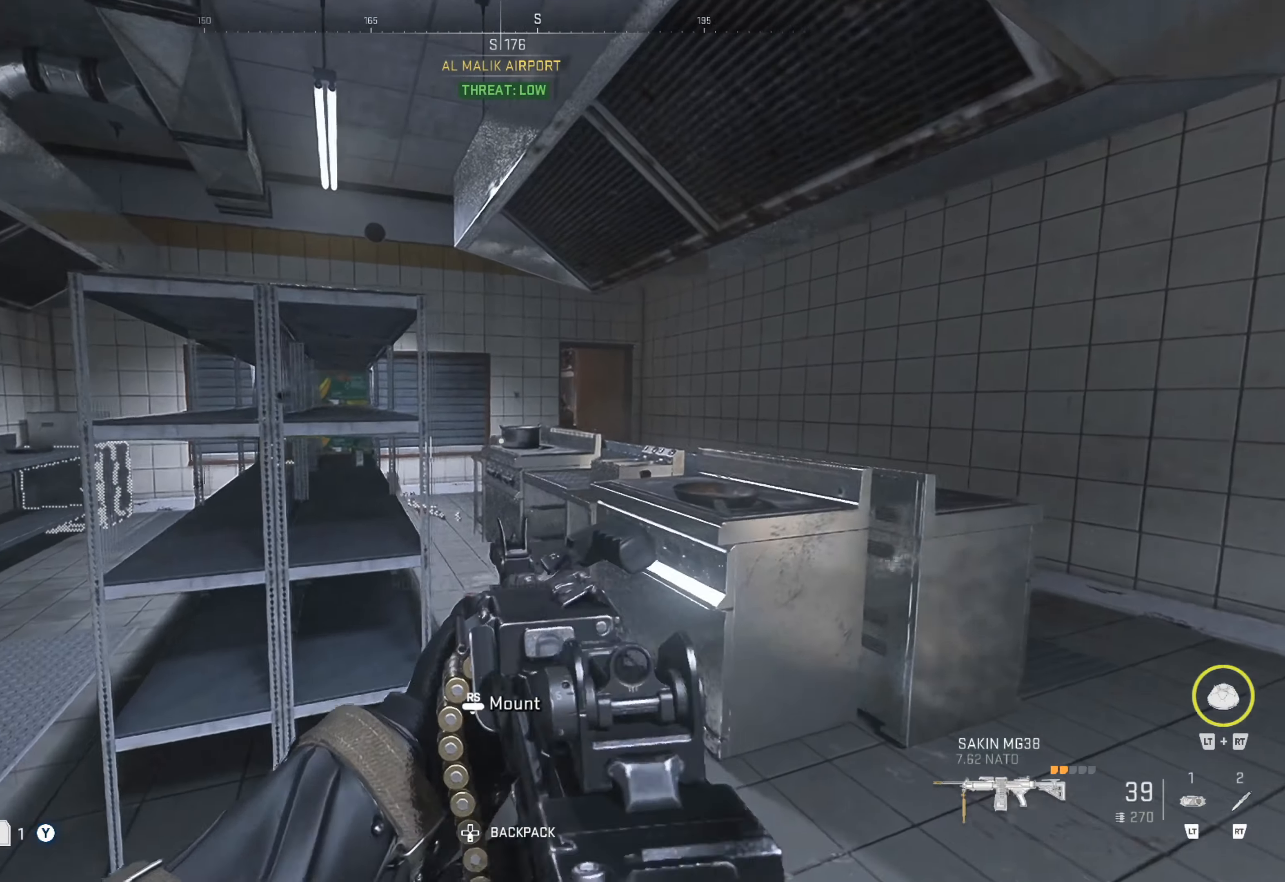
{"buttons": ["L1"], "left_stick": "right", "right_stick": "right", "events": [[117, "right_stick", "up-right"], [300, "right_stick", "right"]]}
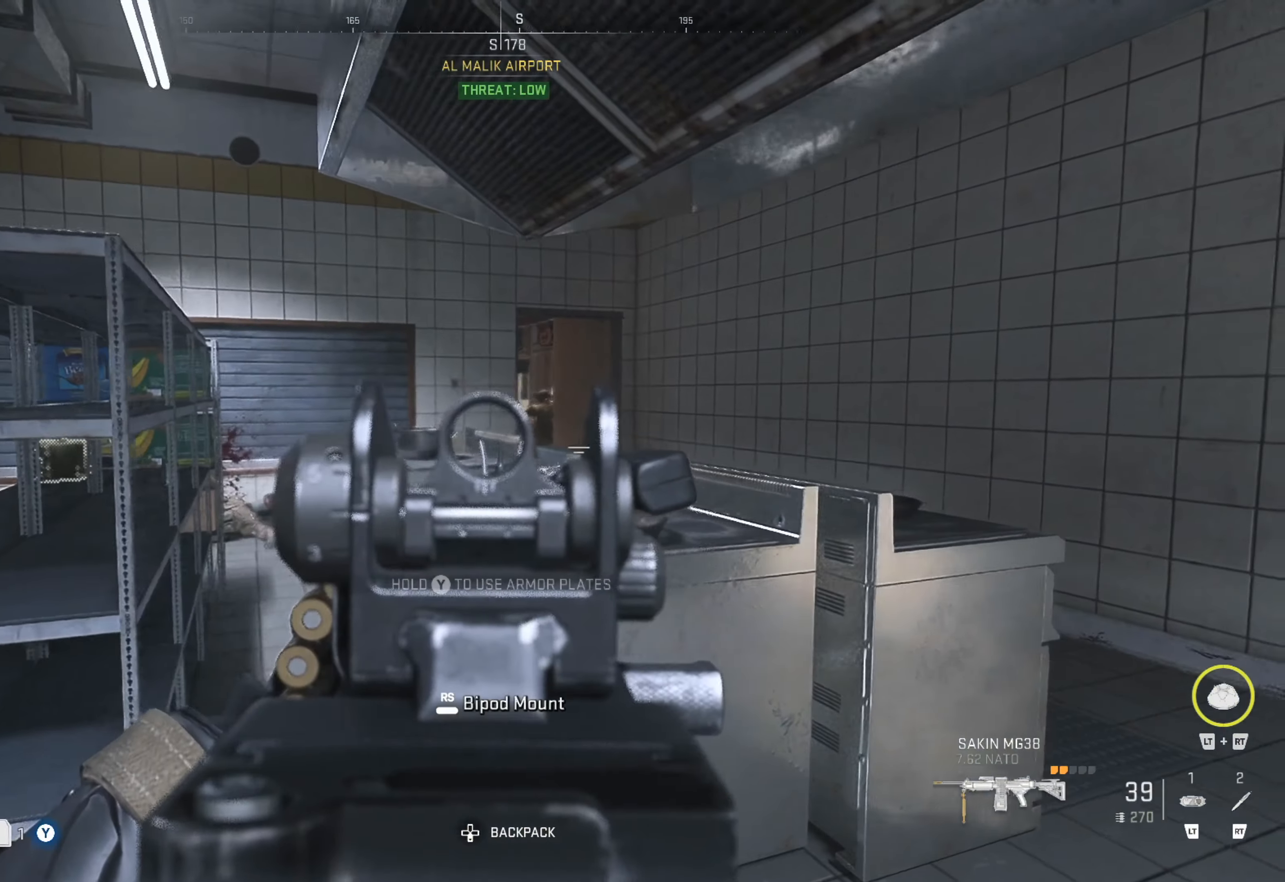
{"buttons": ["L1", "R1"], "left_stick": "center", "right_stick": "down", "events": [[100, "R1", "down"], [317, "left_stick", "center"], [467, "right_stick", "down"]]}
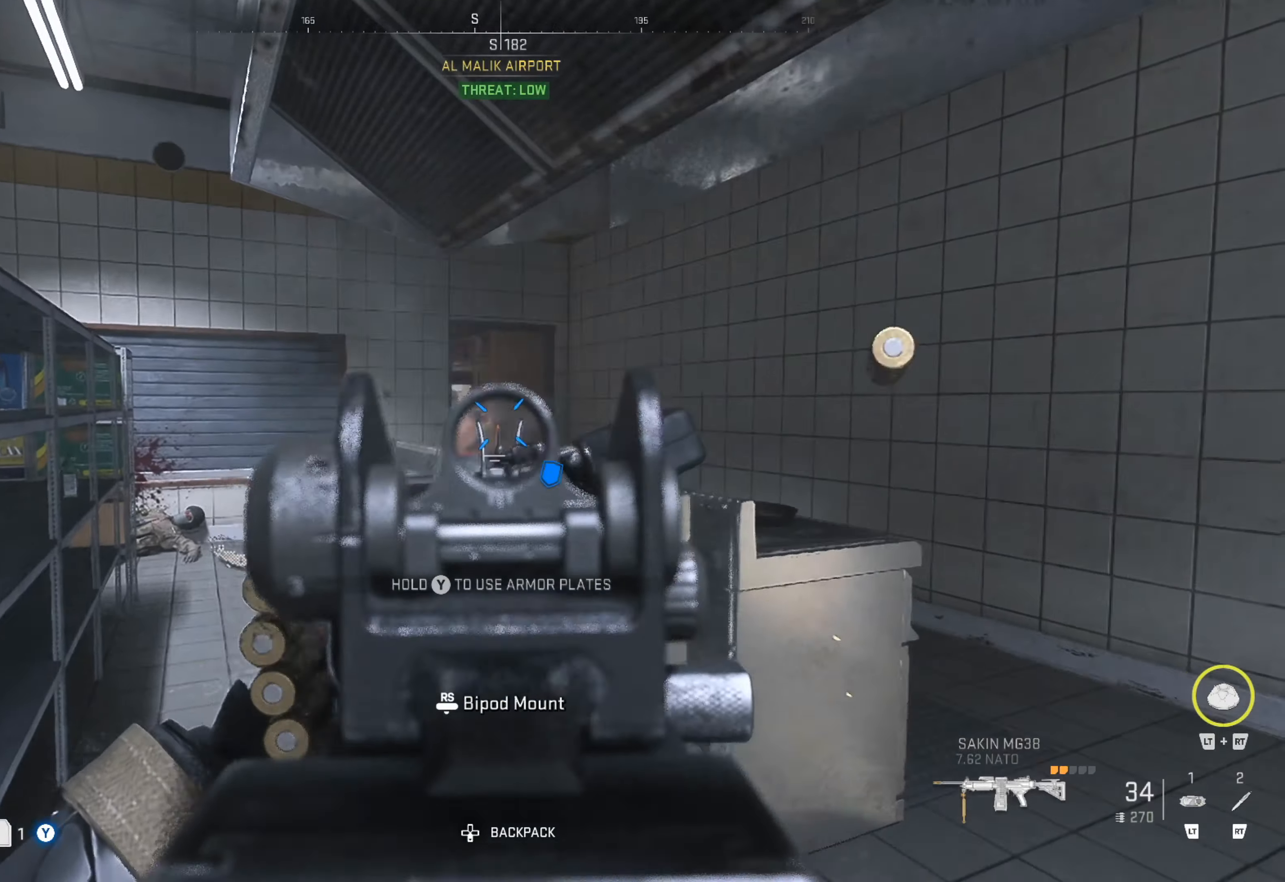
{"buttons": ["L1", "R1"], "left_stick": "center", "right_stick": "down-right", "events": [[100, "right_stick", "down-left"], [217, "right_stick", "center"], [450, "right_stick", "down-right"]]}
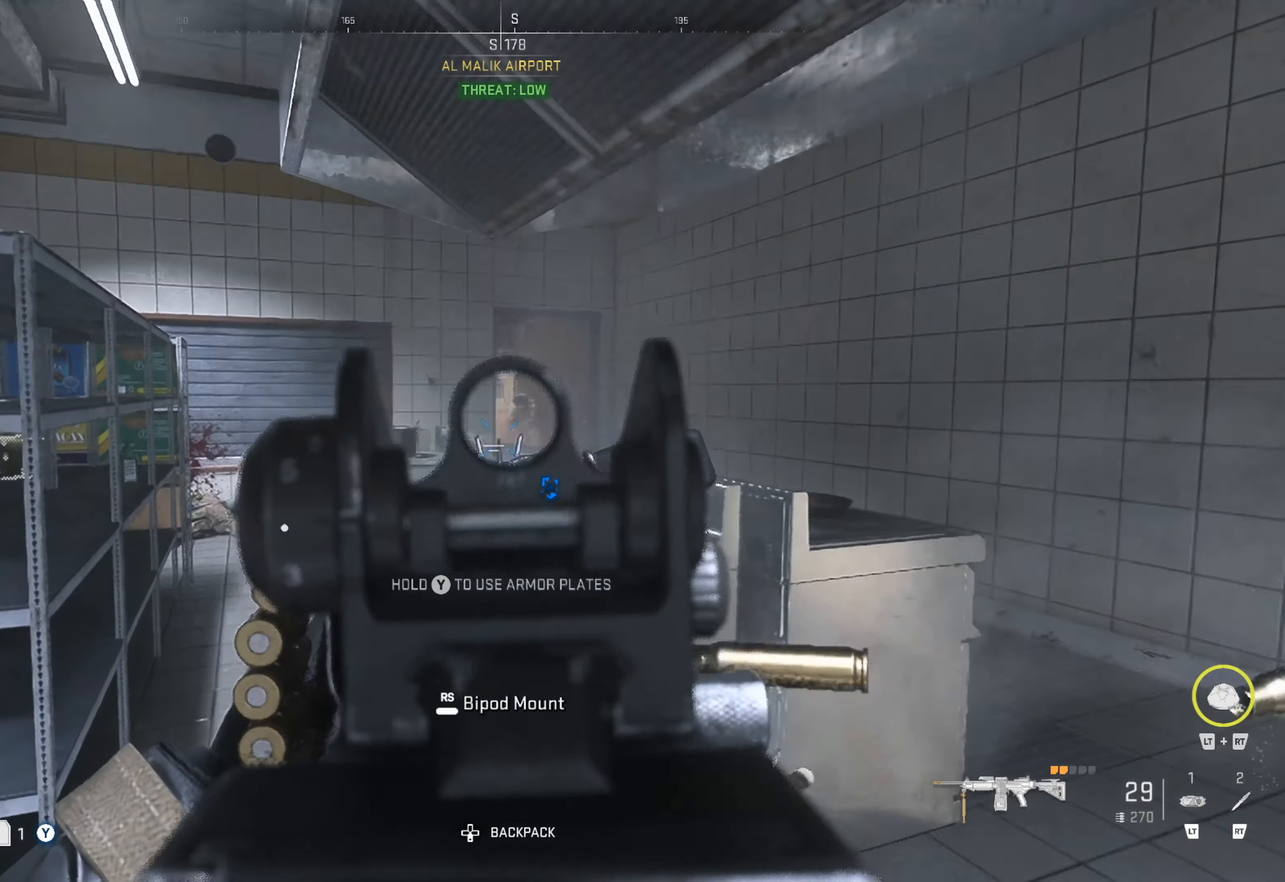
{"buttons": ["L1", "R1"], "left_stick": "center", "right_stick": "left", "events": [[200, "right_stick", "center"], [434, "right_stick", "left"]]}
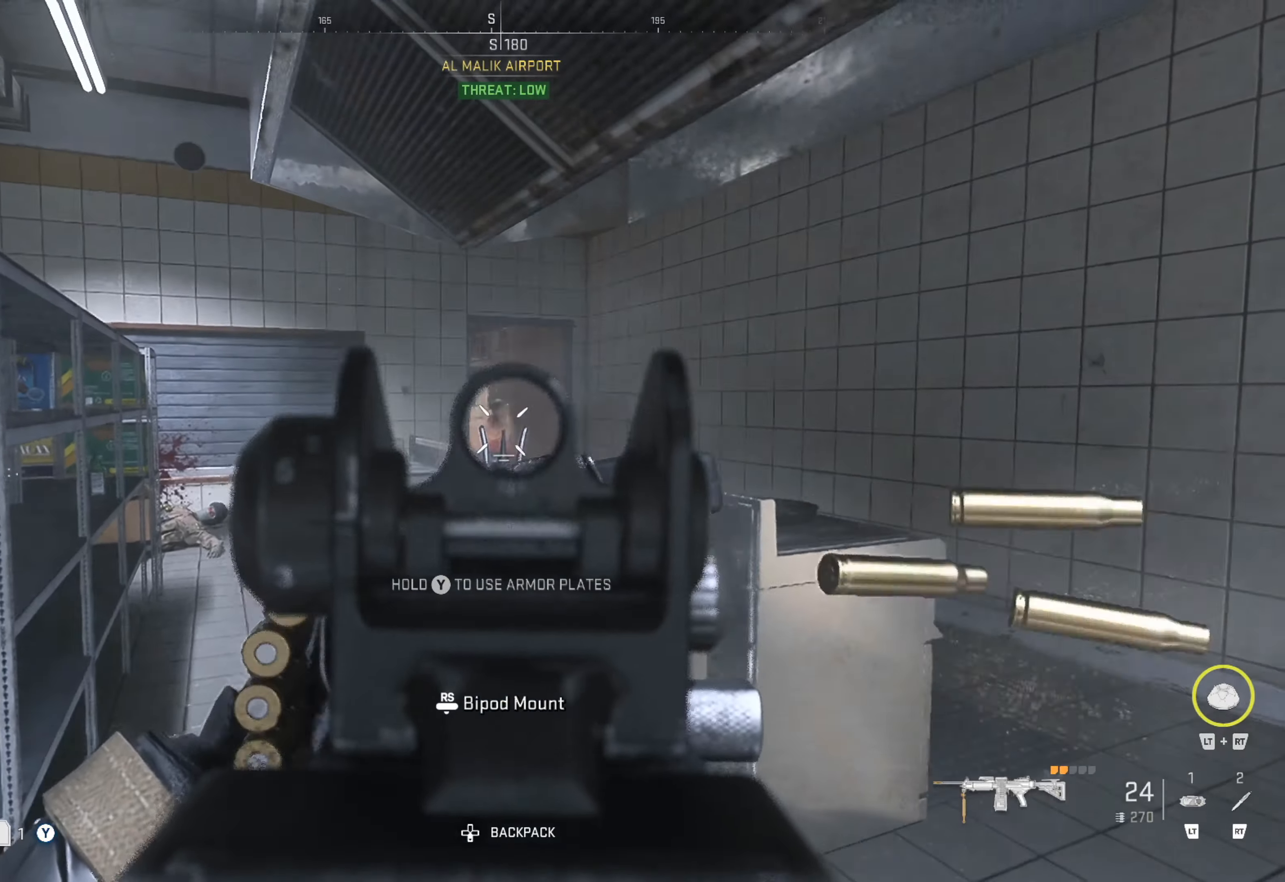
{"buttons": [], "left_stick": "left", "right_stick": "right", "events": [[34, "right_stick", "center"], [450, "L1", "up"], [450, "R1", "up"], [450, "right_stick", "right"], [484, "left_stick", "left"]]}
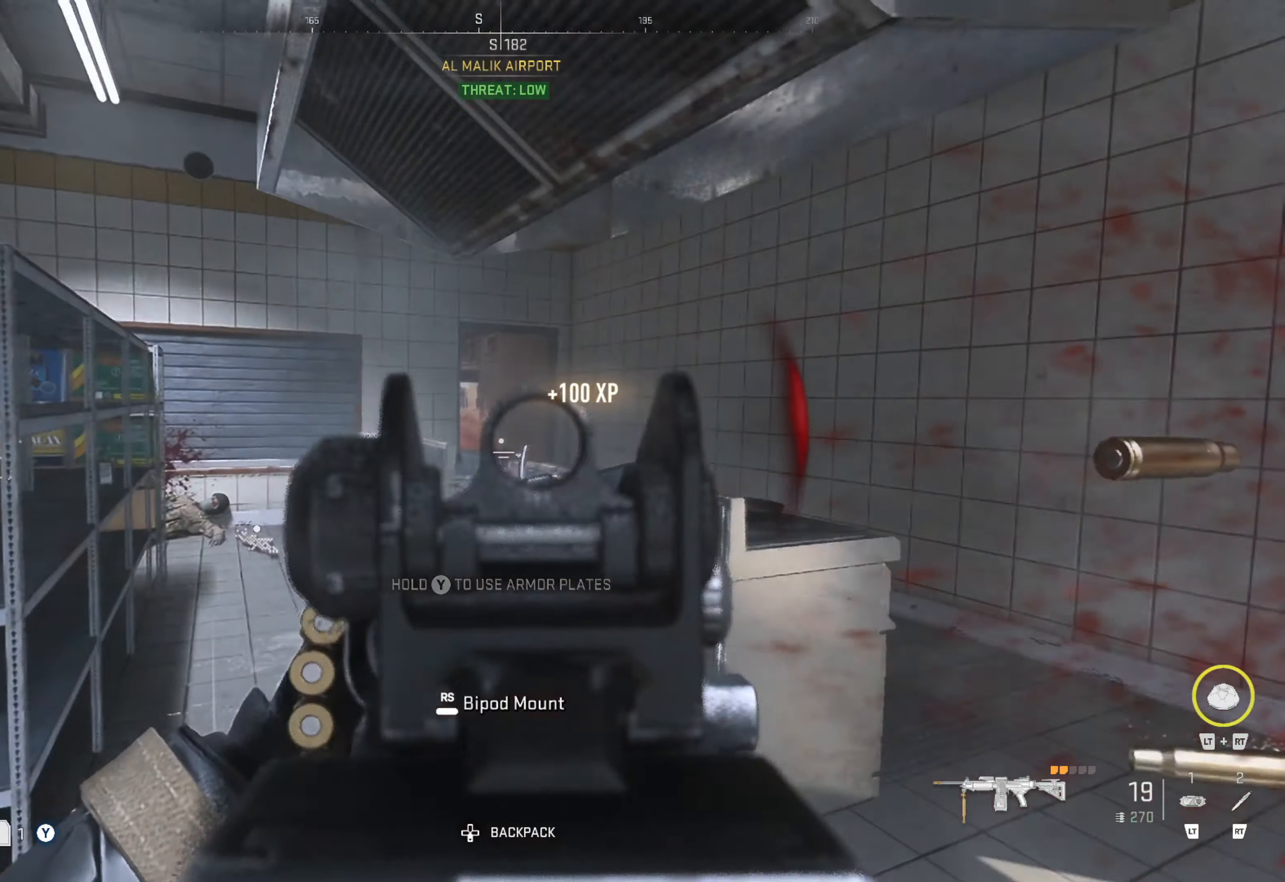
{"buttons": ["L1"], "left_stick": "up", "right_stick": "center", "events": [[250, "right_stick", "center"], [334, "left_stick", "up"], [334, "right_stick", "right"], [434, "L1", "down"], [467, "right_stick", "center"]]}
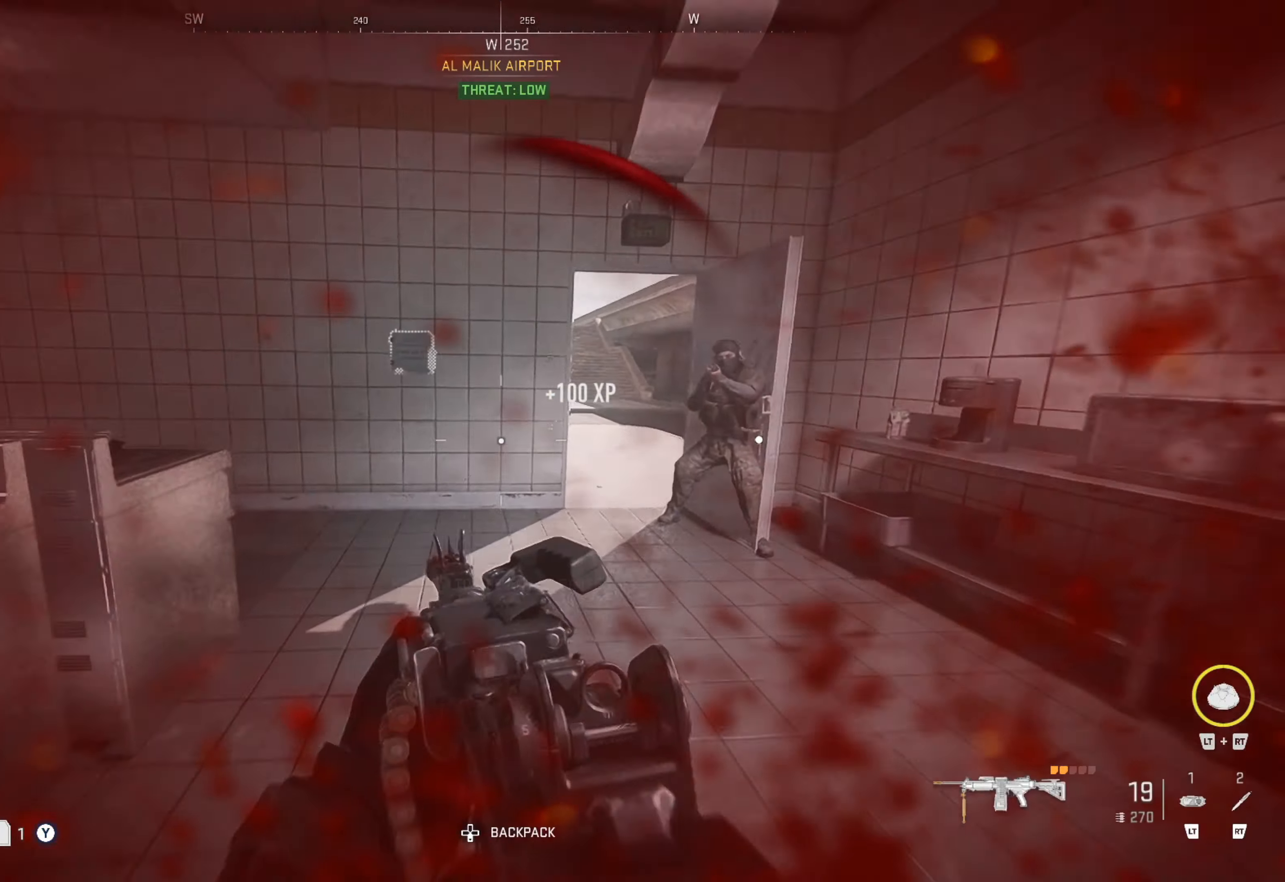
{"buttons": ["L1", "R1"], "left_stick": "up-left", "right_stick": "left", "events": [[84, "left_stick", "right"], [84, "right_stick", "right"], [200, "left_stick", "up"], [250, "R1", "down"], [350, "left_stick", "up-left"], [467, "right_stick", "left"]]}
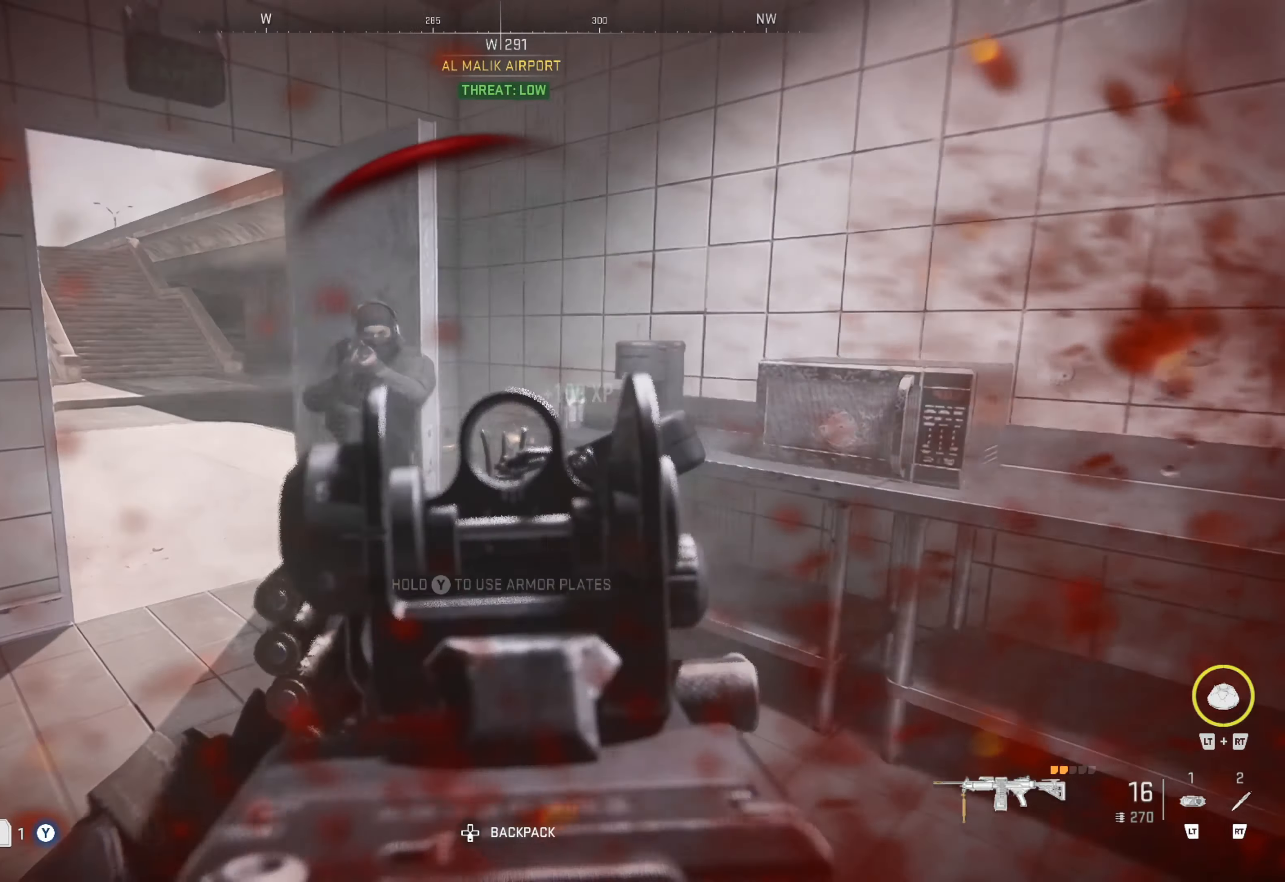
{"buttons": ["L1", "R1"], "left_stick": "up", "right_stick": "center", "events": [[217, "left_stick", "up"], [234, "right_stick", "center"], [317, "right_stick", "right"], [434, "right_stick", "center"]]}
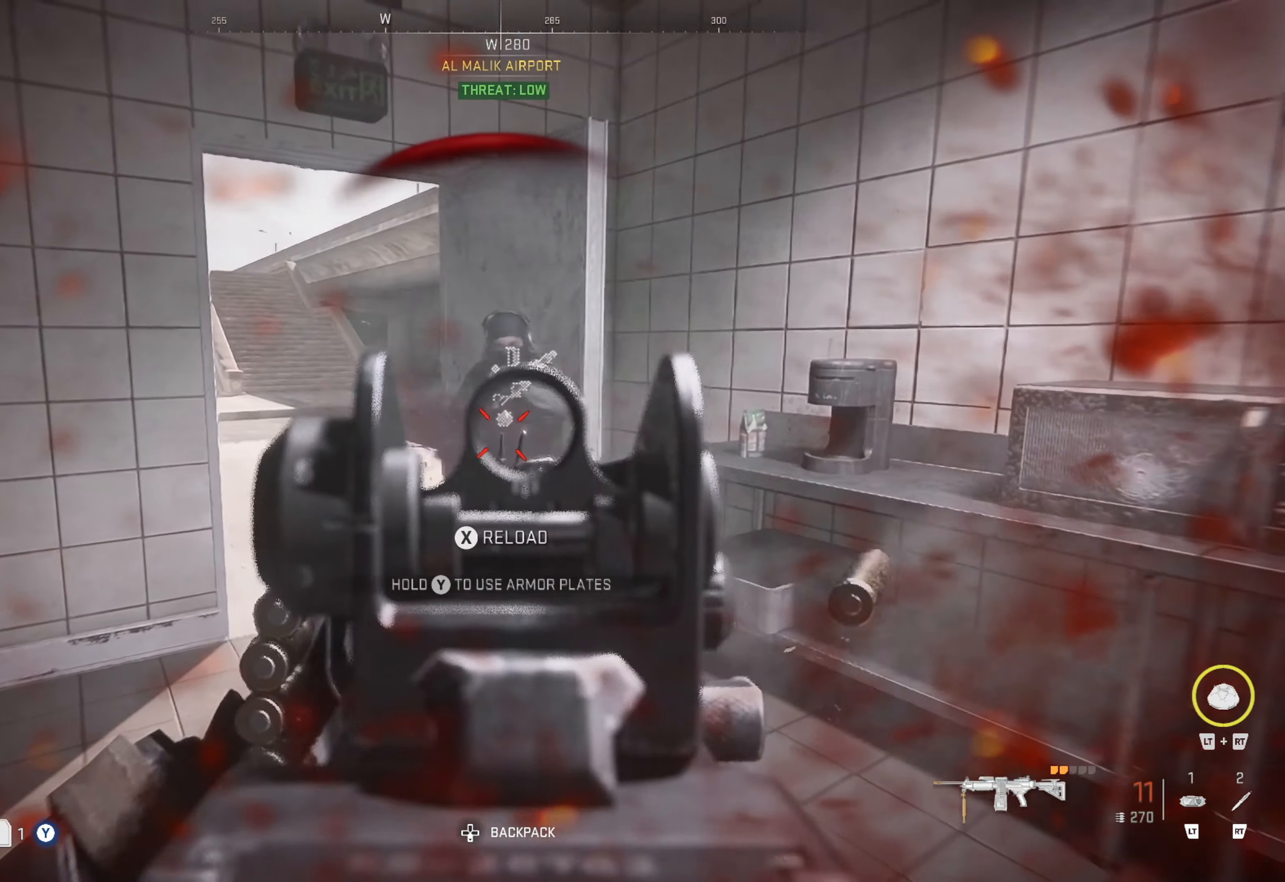
{"buttons": [], "left_stick": "down-right", "right_stick": "center", "events": [[184, "L1", "up"], [184, "R1", "up"], [184, "left_stick", "right"], [184, "right_stick", "down-left"], [350, "right_stick", "center"], [450, "left_stick", "down-right"]]}
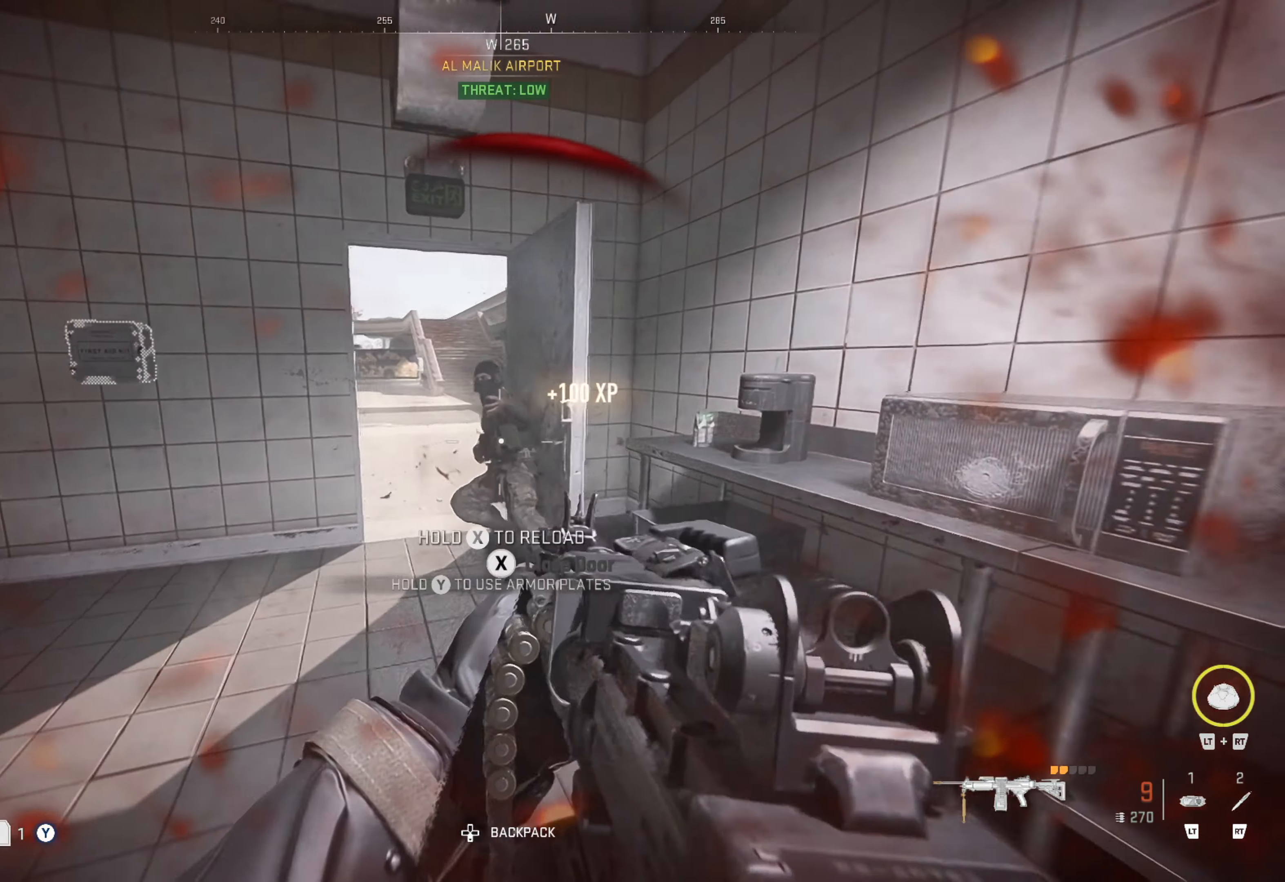
{"buttons": [], "left_stick": "up", "right_stick": "center", "events": [[34, "right_stick", "left"], [167, "left_stick", "down-left"], [284, "right_stick", "center"], [334, "left_stick", "up-left"], [450, "left_stick", "up"]]}
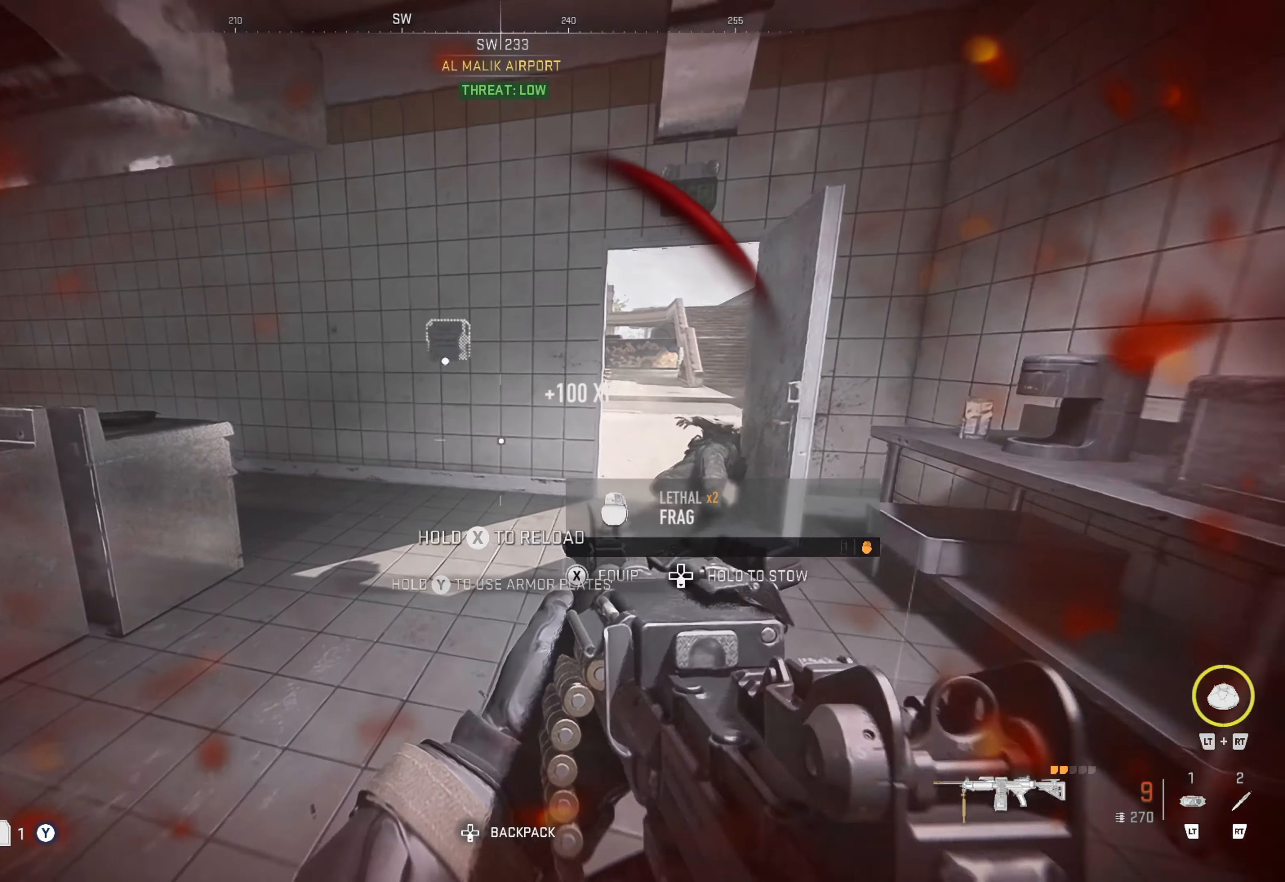
{"buttons": [], "left_stick": "up-left", "right_stick": "center", "events": [[384, "left_stick", "up-left"]]}
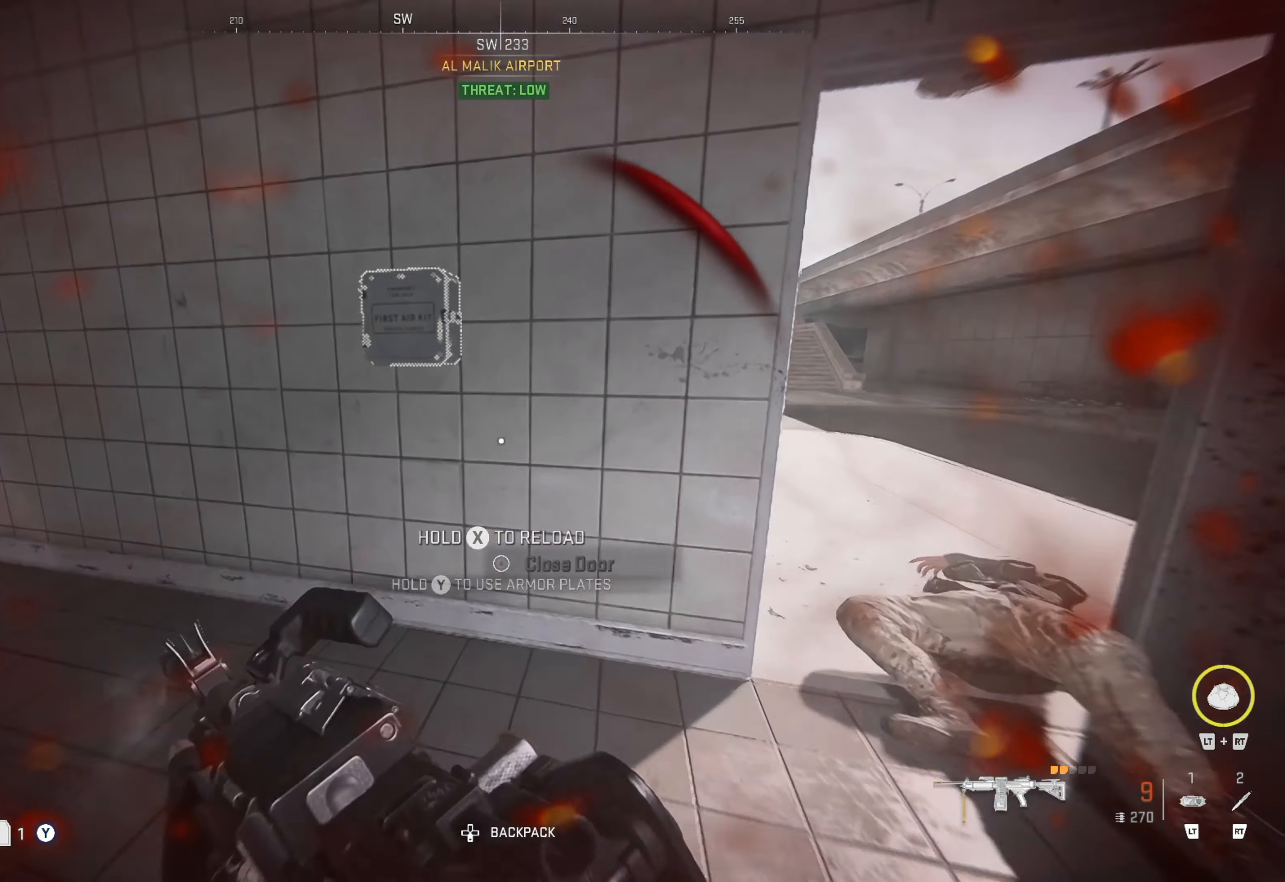
{"buttons": [], "left_stick": "center", "right_stick": "center", "events": [[150, "X", "down"], [166, "left_stick", "center"], [250, "X", "up"]]}
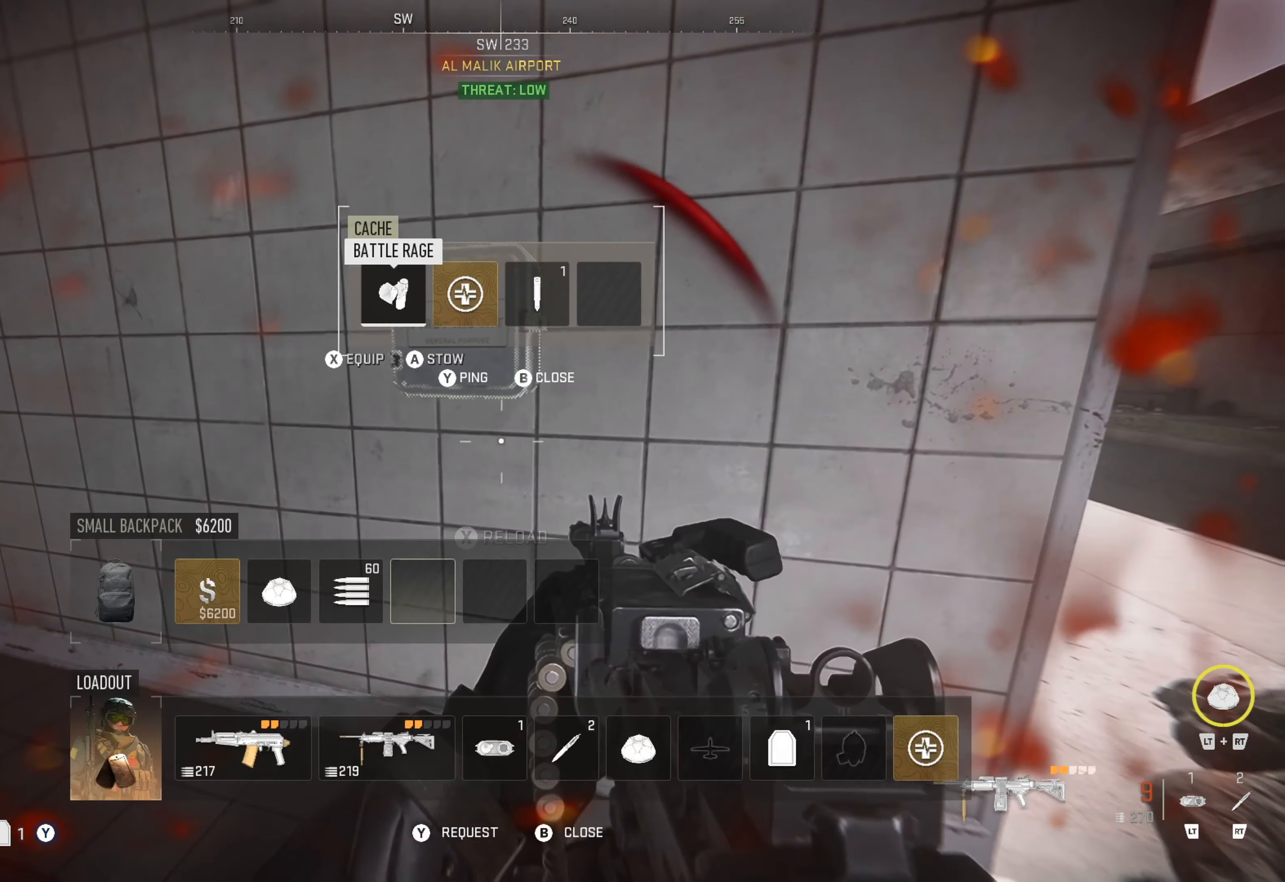
{"buttons": ["X"], "left_stick": "center", "right_stick": "center", "events": [[250, "DPAD_RIGHT", "down"], [333, "DPAD_RIGHT", "up"], [433, "X", "down"]]}
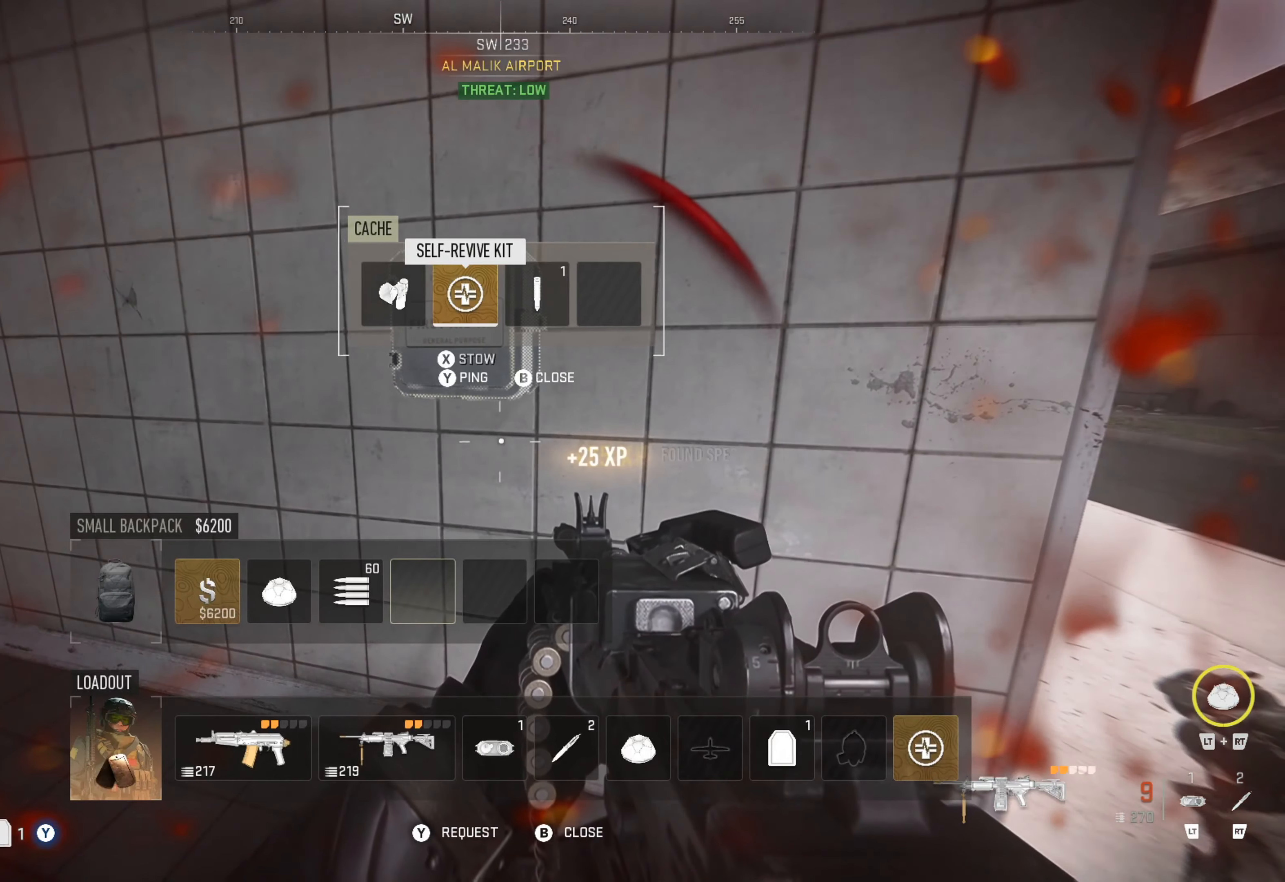
{"buttons": [], "left_stick": "down-left", "right_stick": "left", "events": [[33, "X", "up"], [116, "left_stick", "left"], [133, "B", "down"], [166, "left_stick", "down-left"], [233, "B", "up"], [316, "right_stick", "left"]]}
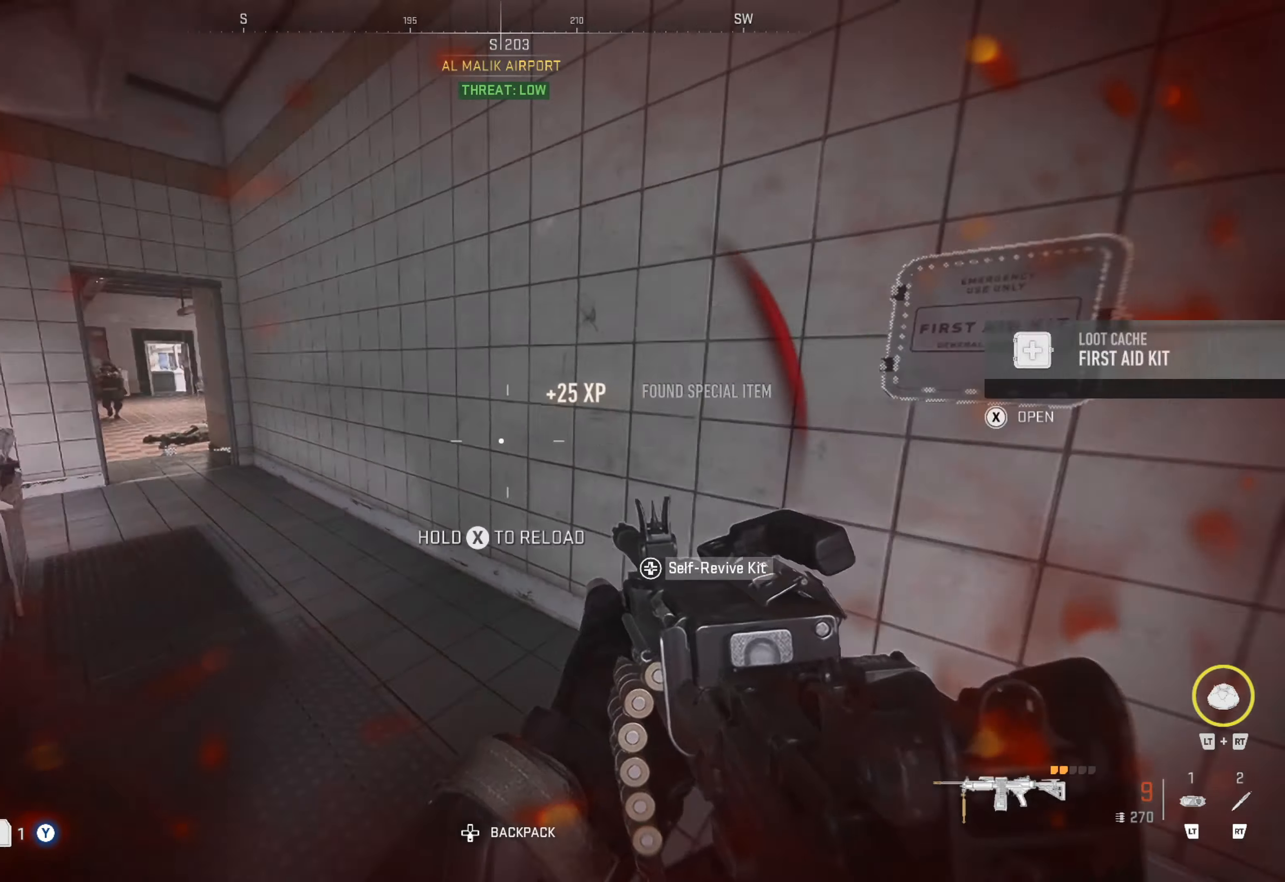
{"buttons": [], "left_stick": "up-left", "right_stick": "center", "events": [[250, "right_stick", "center"], [316, "left_stick", "up-left"], [400, "L3", "down"], [450, "L3", "up"]]}
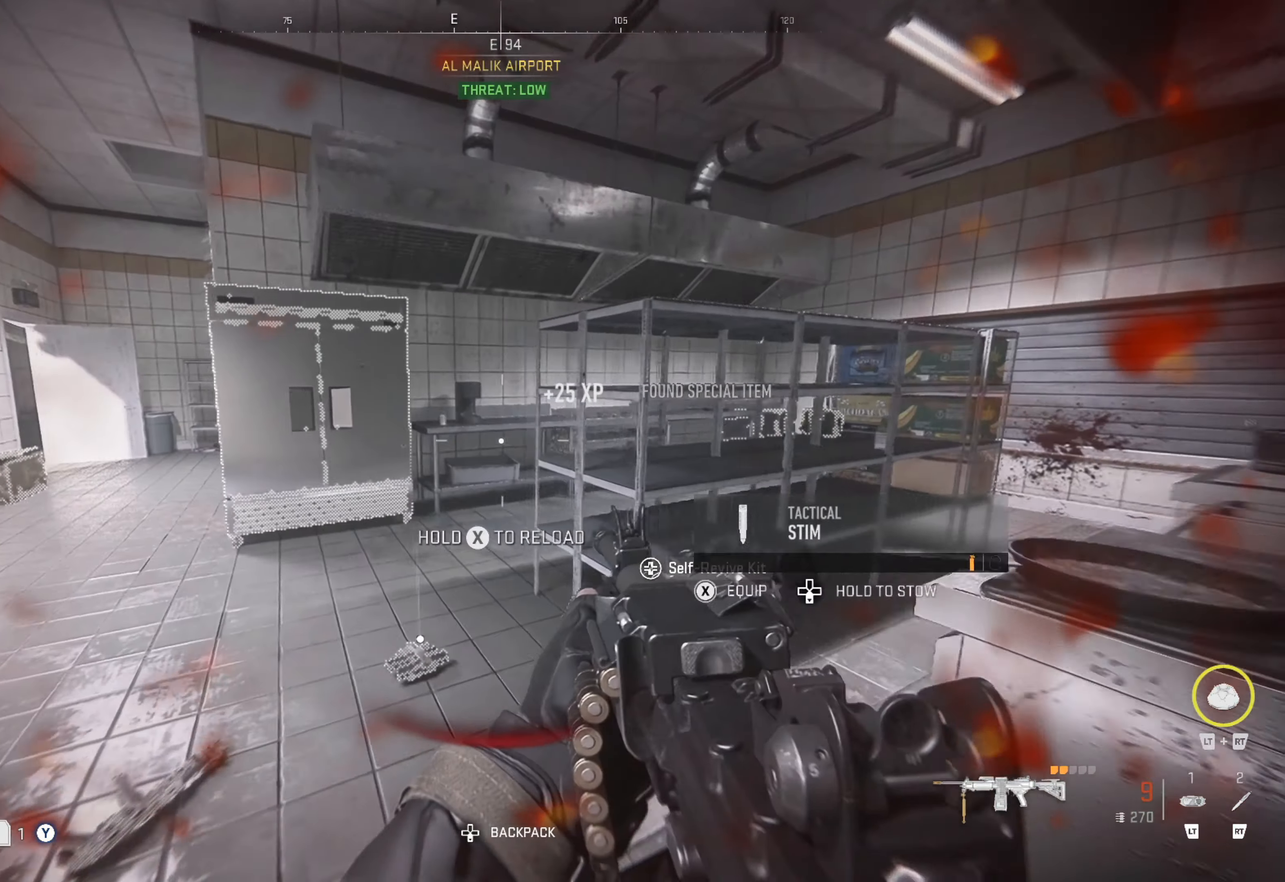
{"buttons": ["L3"], "left_stick": "up-left", "right_stick": "center", "events": [[216, "right_stick", "left"], [350, "right_stick", "center"], [450, "L3", "down"]]}
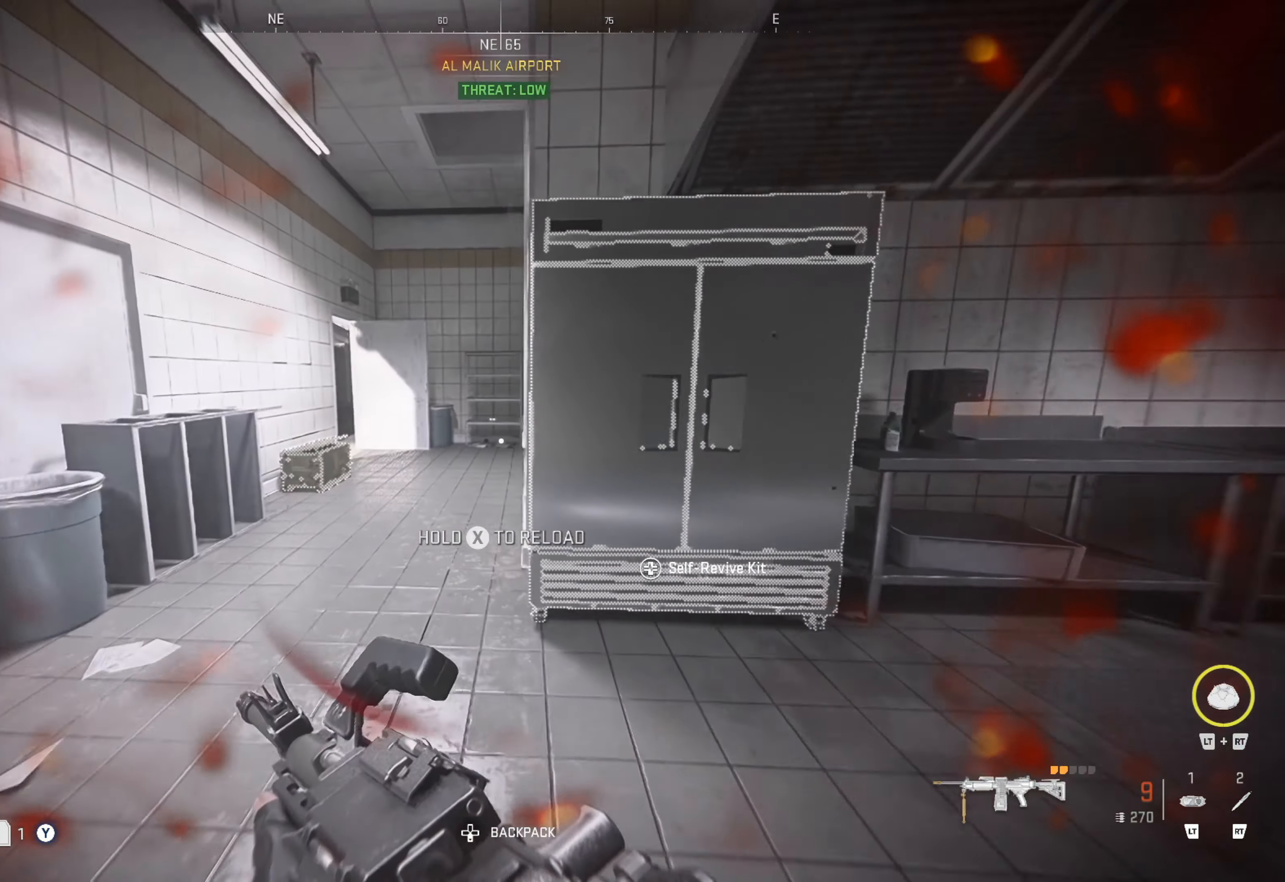
{"buttons": [], "left_stick": "up", "right_stick": "center", "events": [[33, "L3", "up"], [316, "left_stick", "up"], [316, "right_stick", "right"], [433, "right_stick", "center"]]}